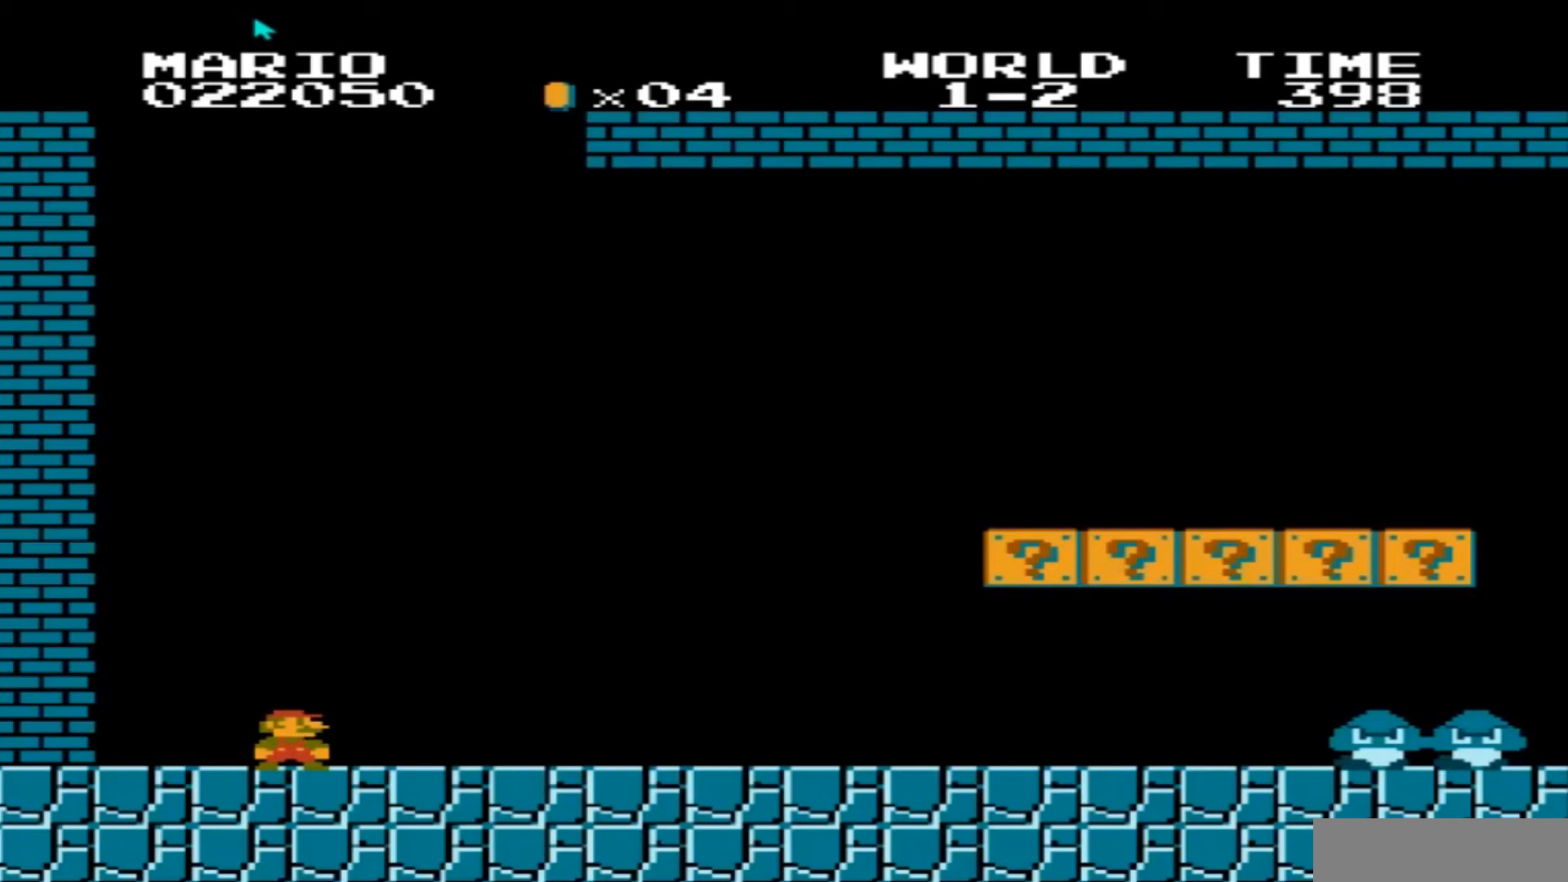
Gameplay with a controller (Nintendo layout); each line is a JSON object with the inputs held at the frame after it. "events" lists button and stick changes between this image and that frame as [ms after this image, input, new state], when the widget could be followed in between. Not read: L3 R3.
{"buttons": ["START"], "events": [[467, "START", "down"]]}
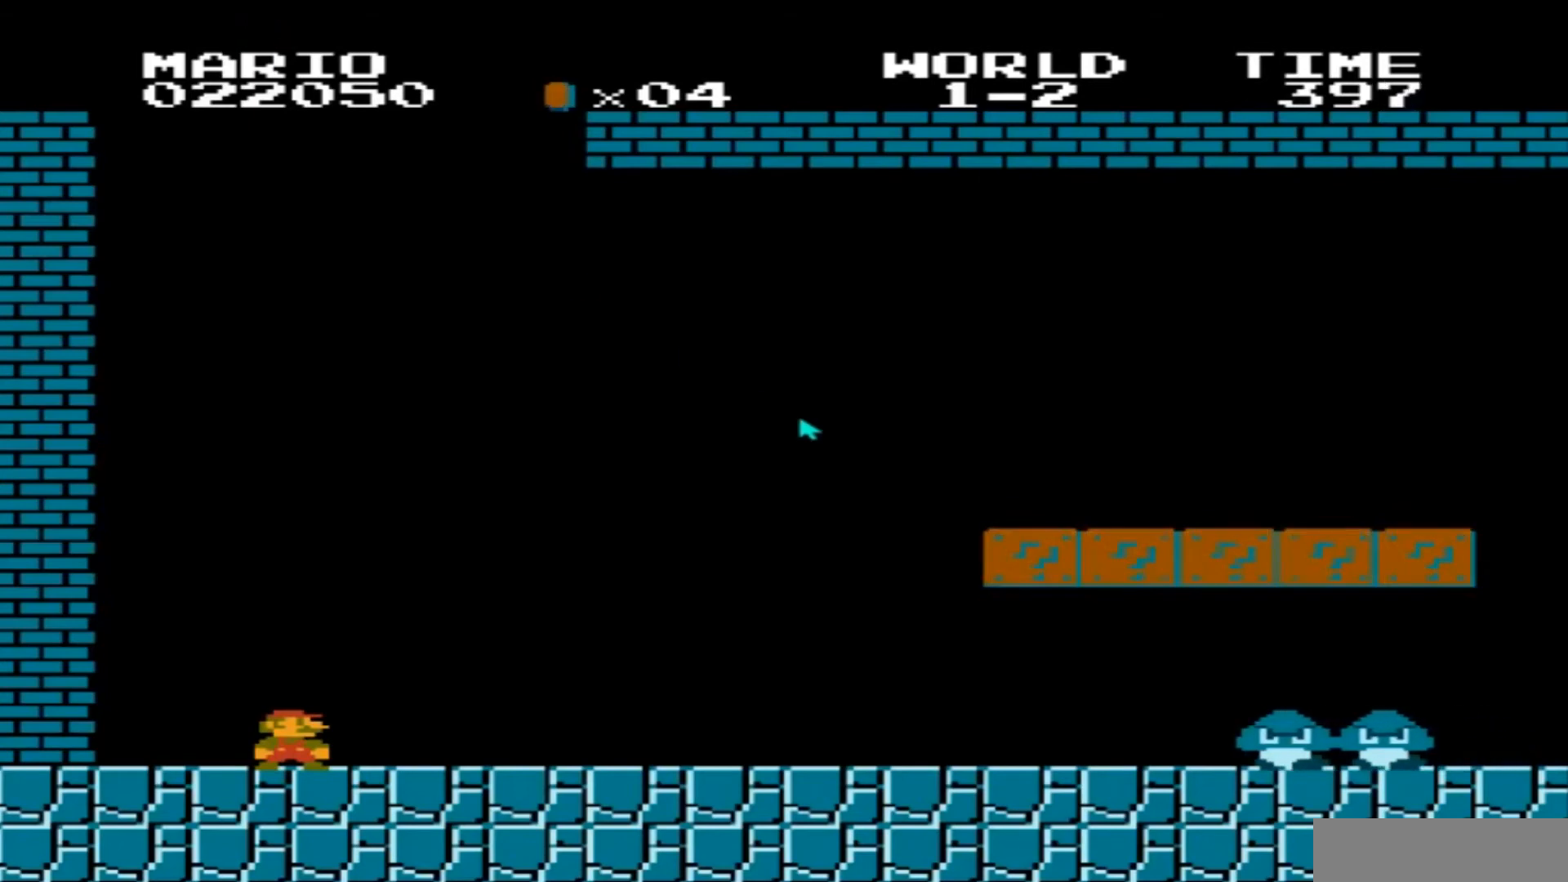
{"buttons": [], "events": [[133, "START", "up"]]}
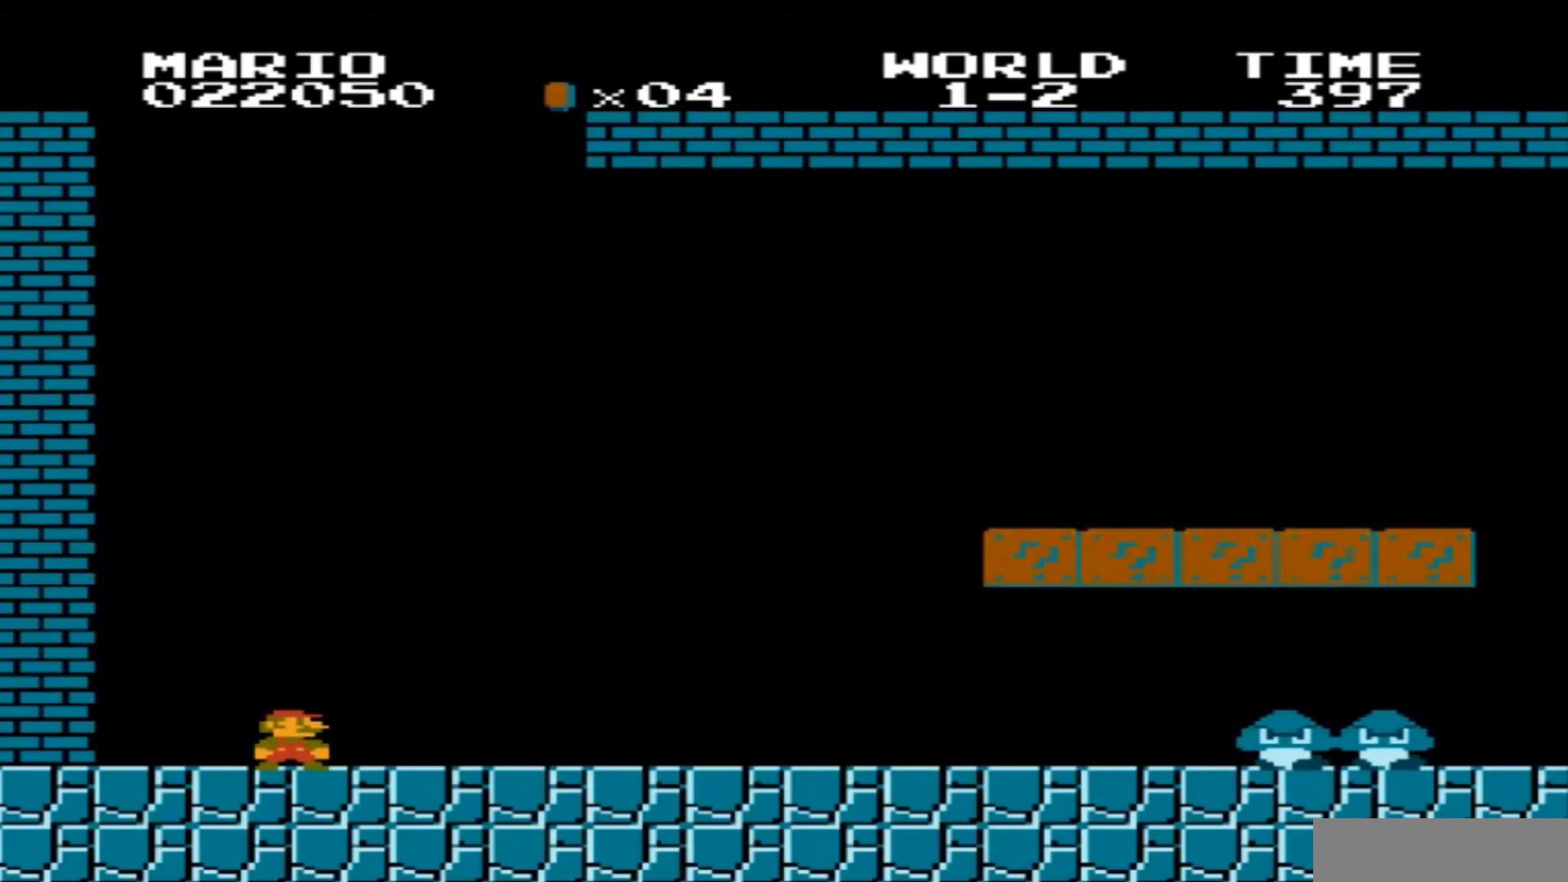
{"buttons": [], "events": []}
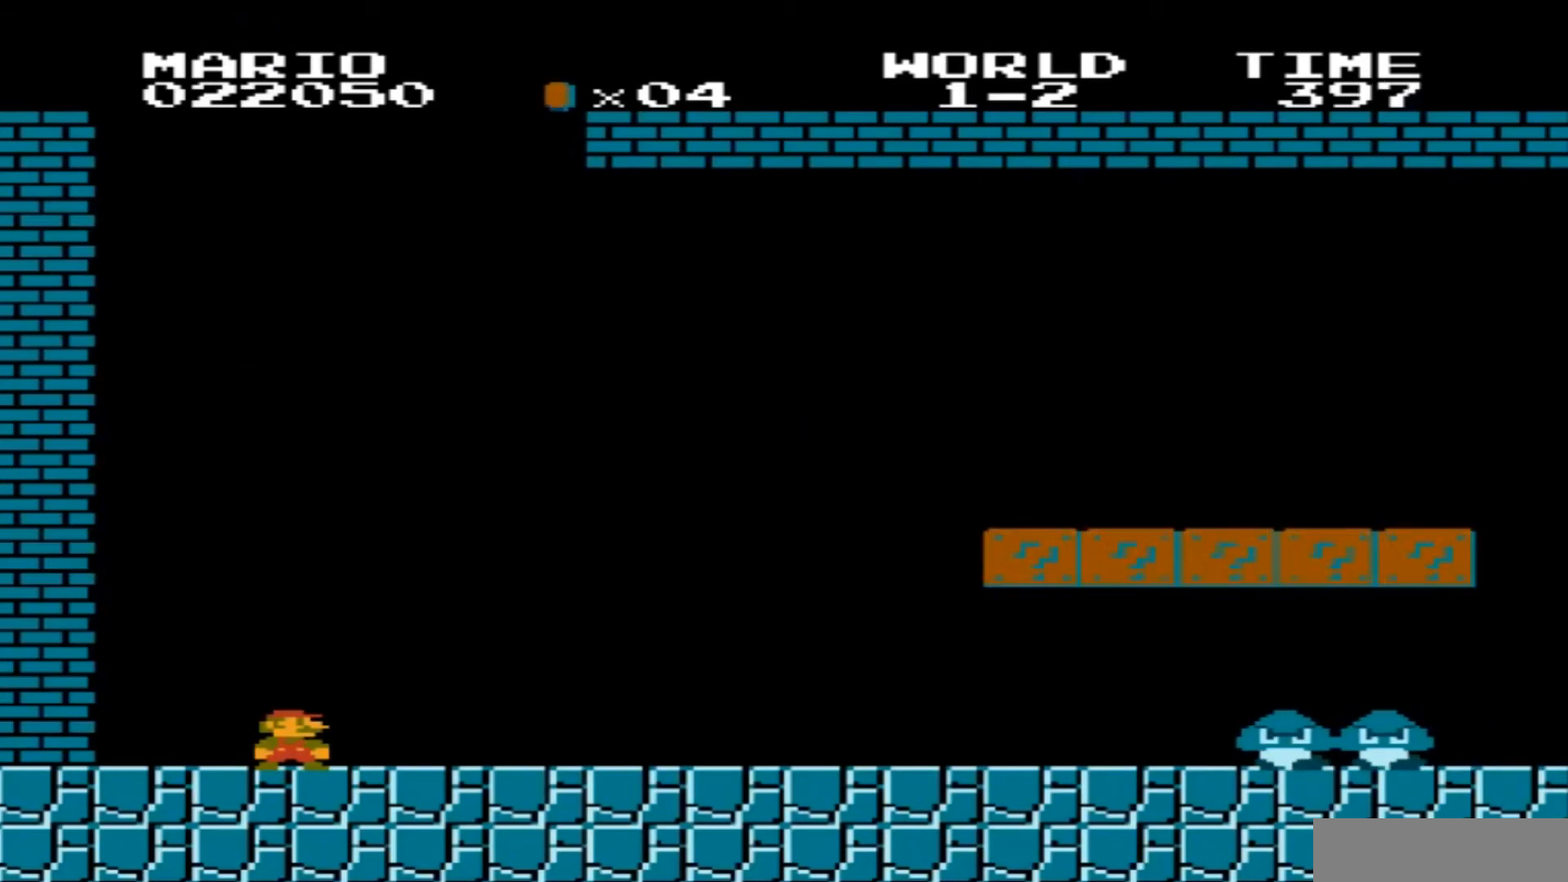
{"buttons": [], "events": []}
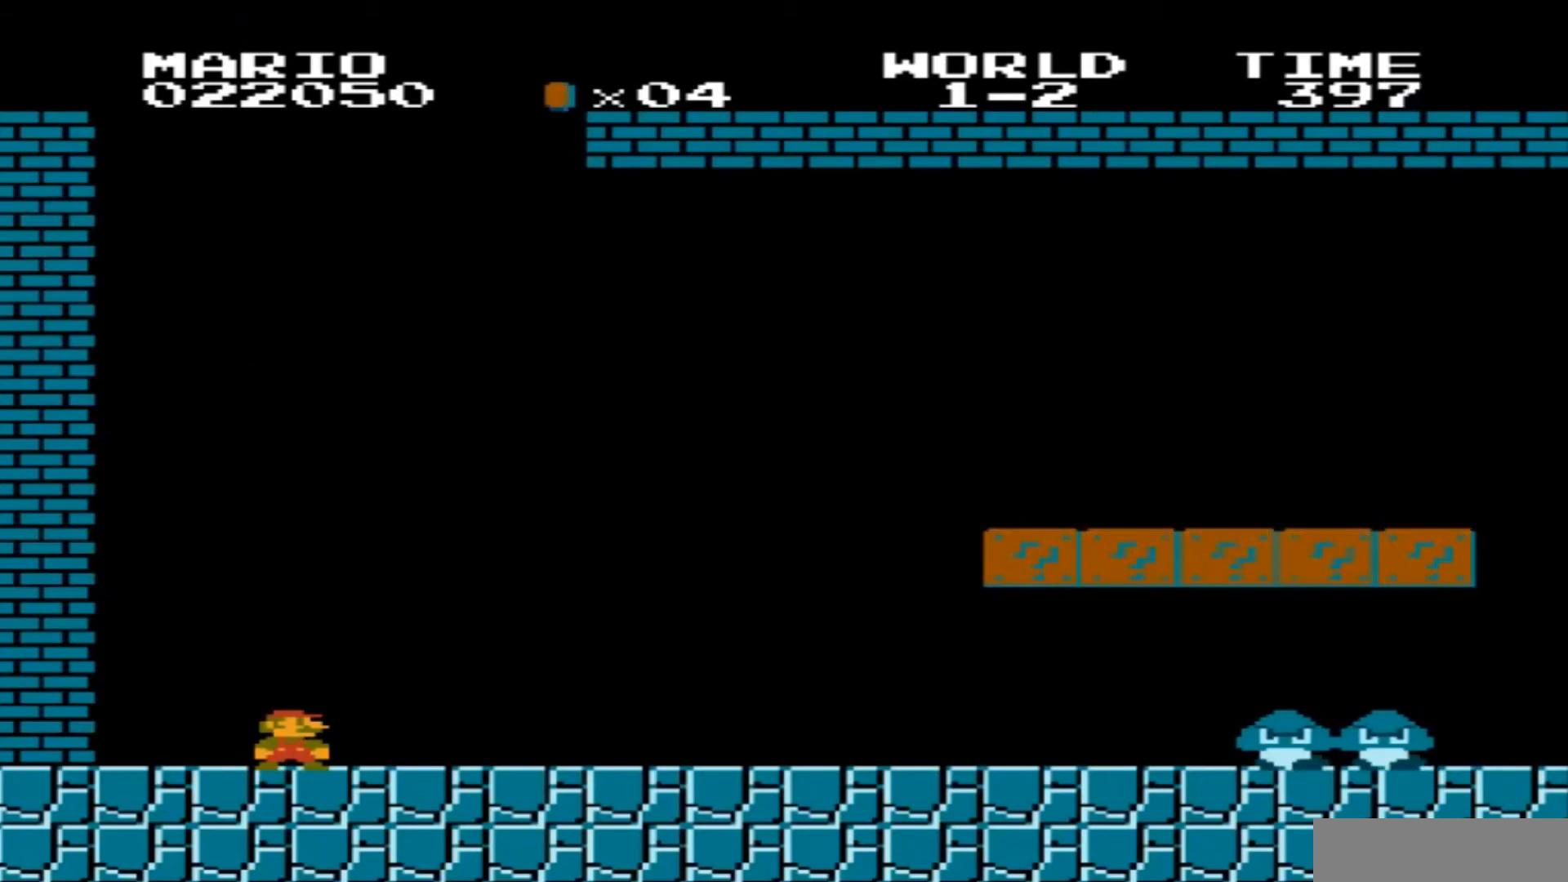
{"buttons": [], "events": []}
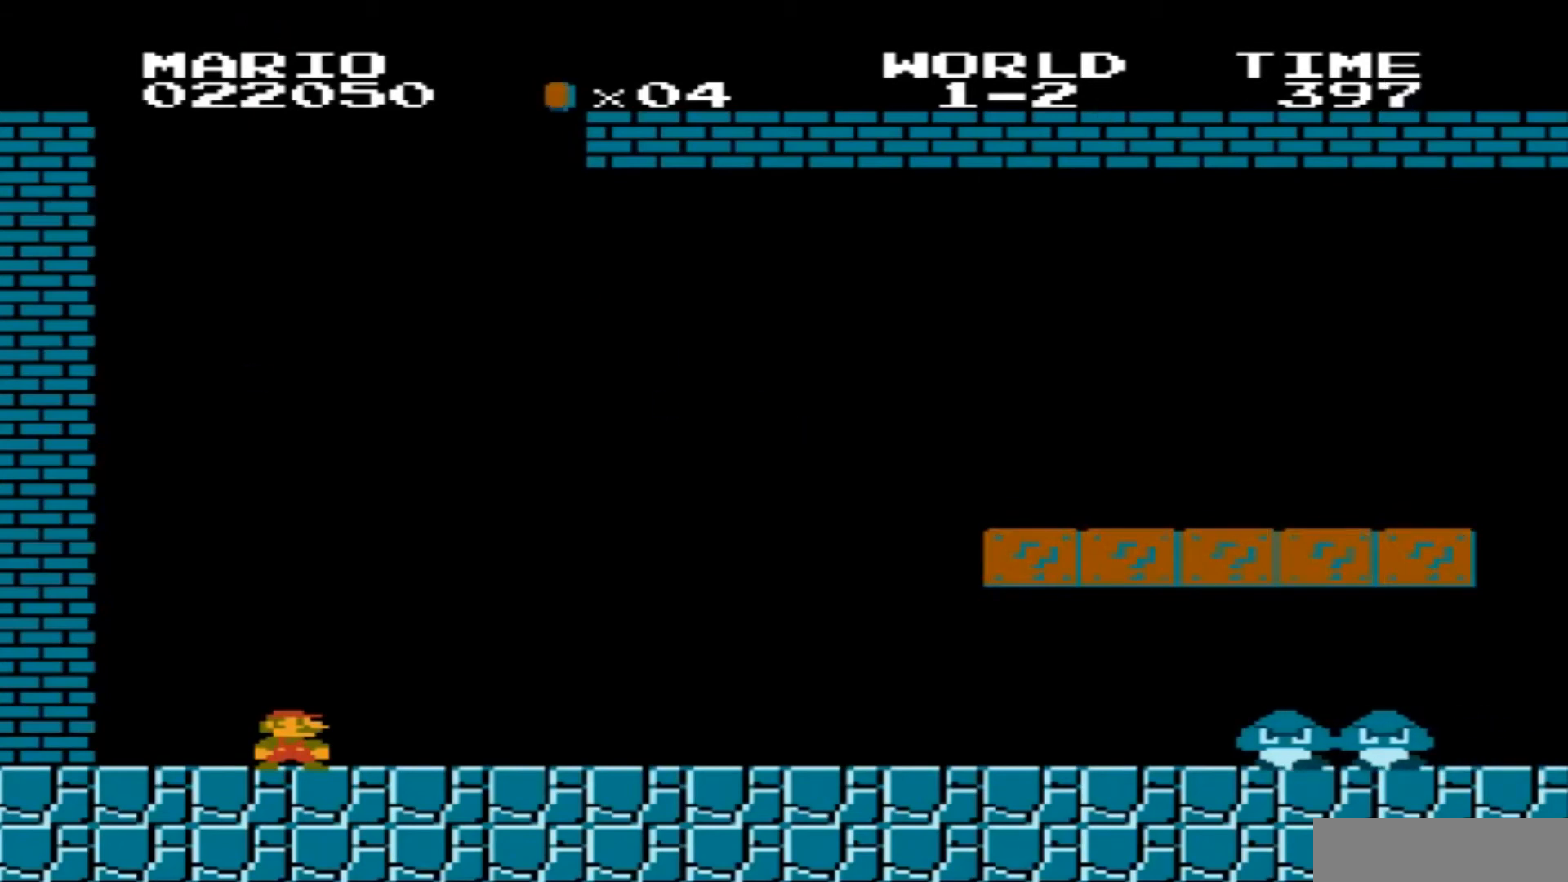
{"buttons": [], "events": []}
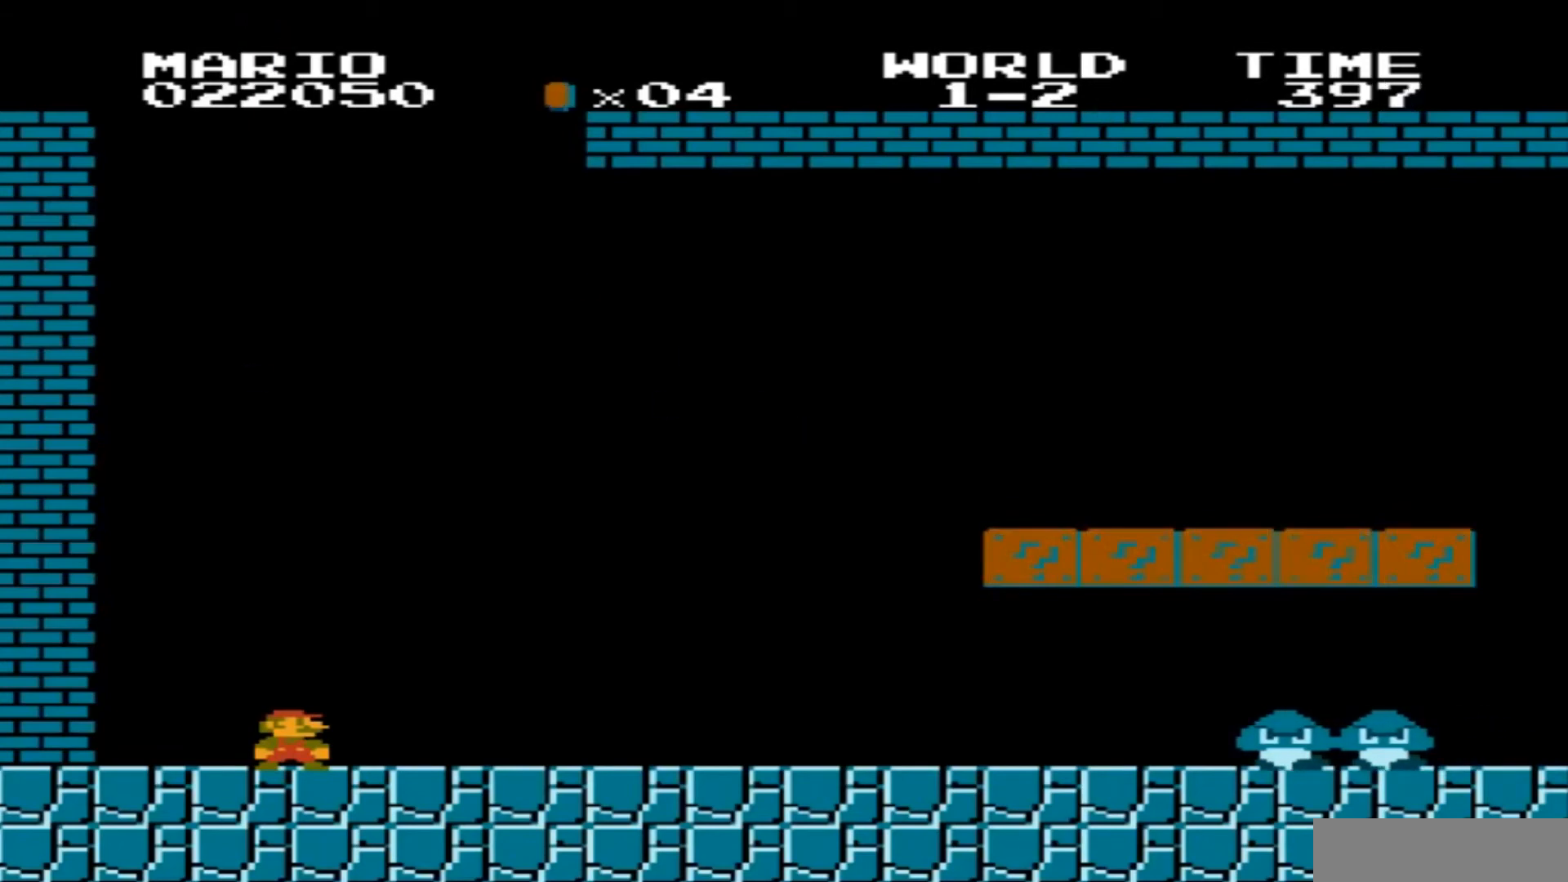
{"buttons": [], "events": []}
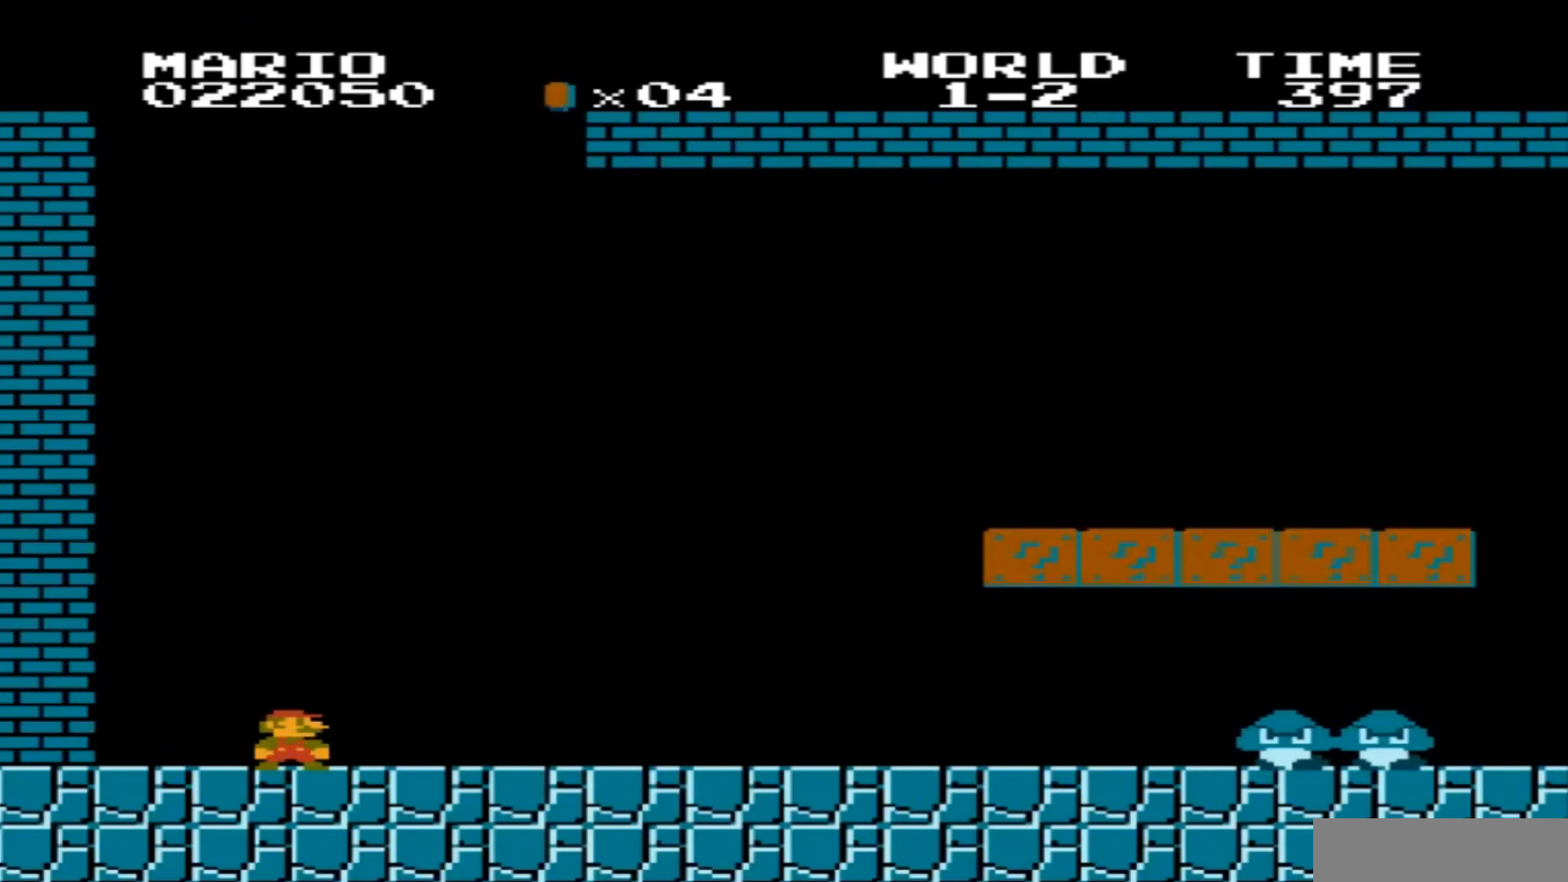
{"buttons": [], "events": []}
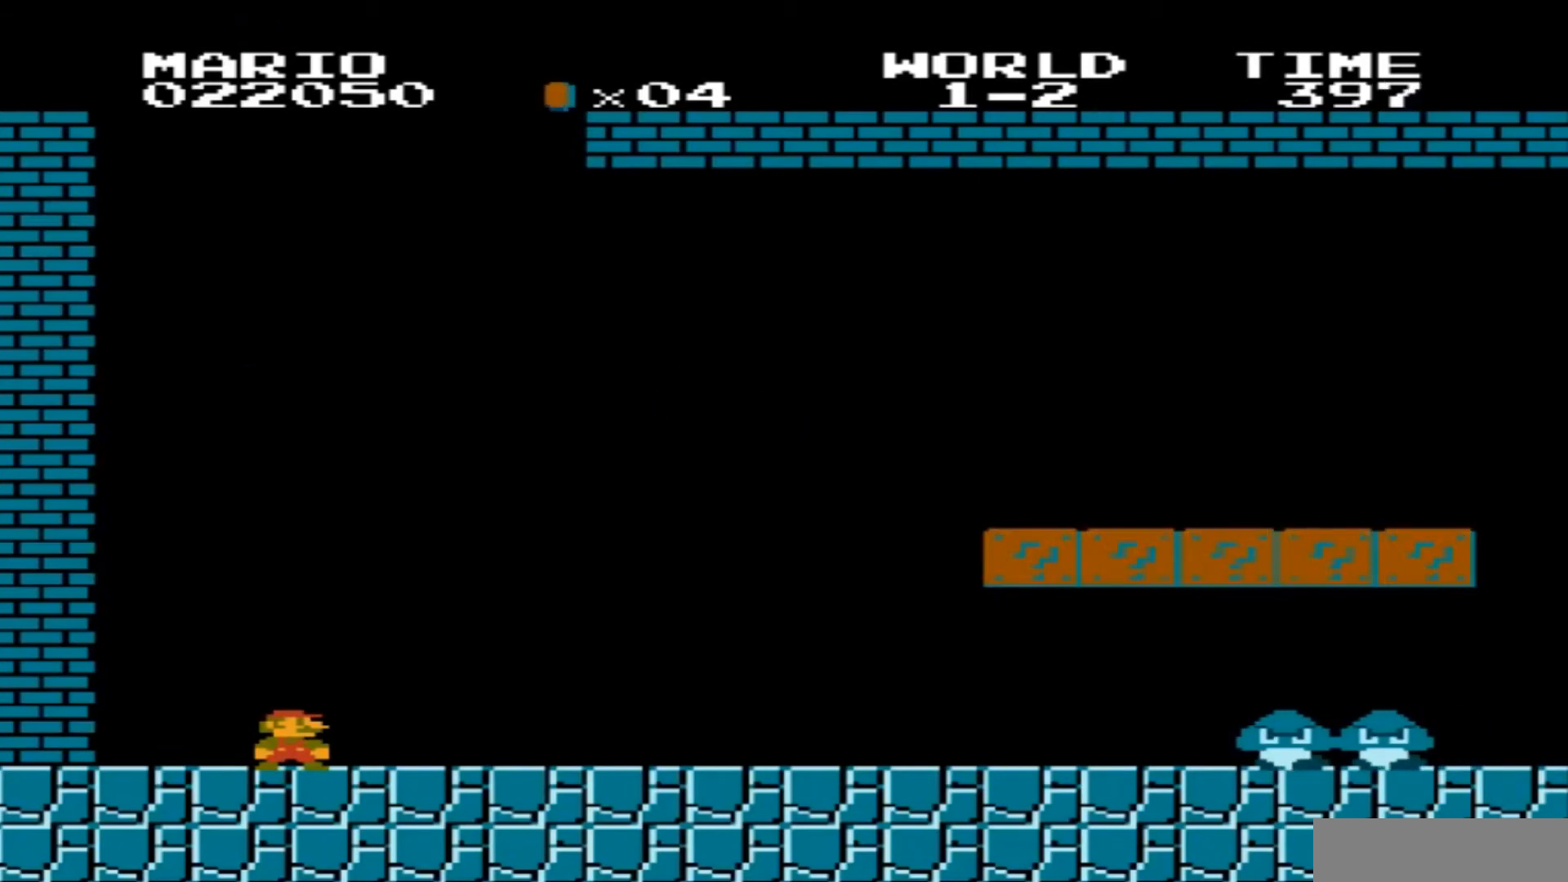
{"buttons": [], "events": []}
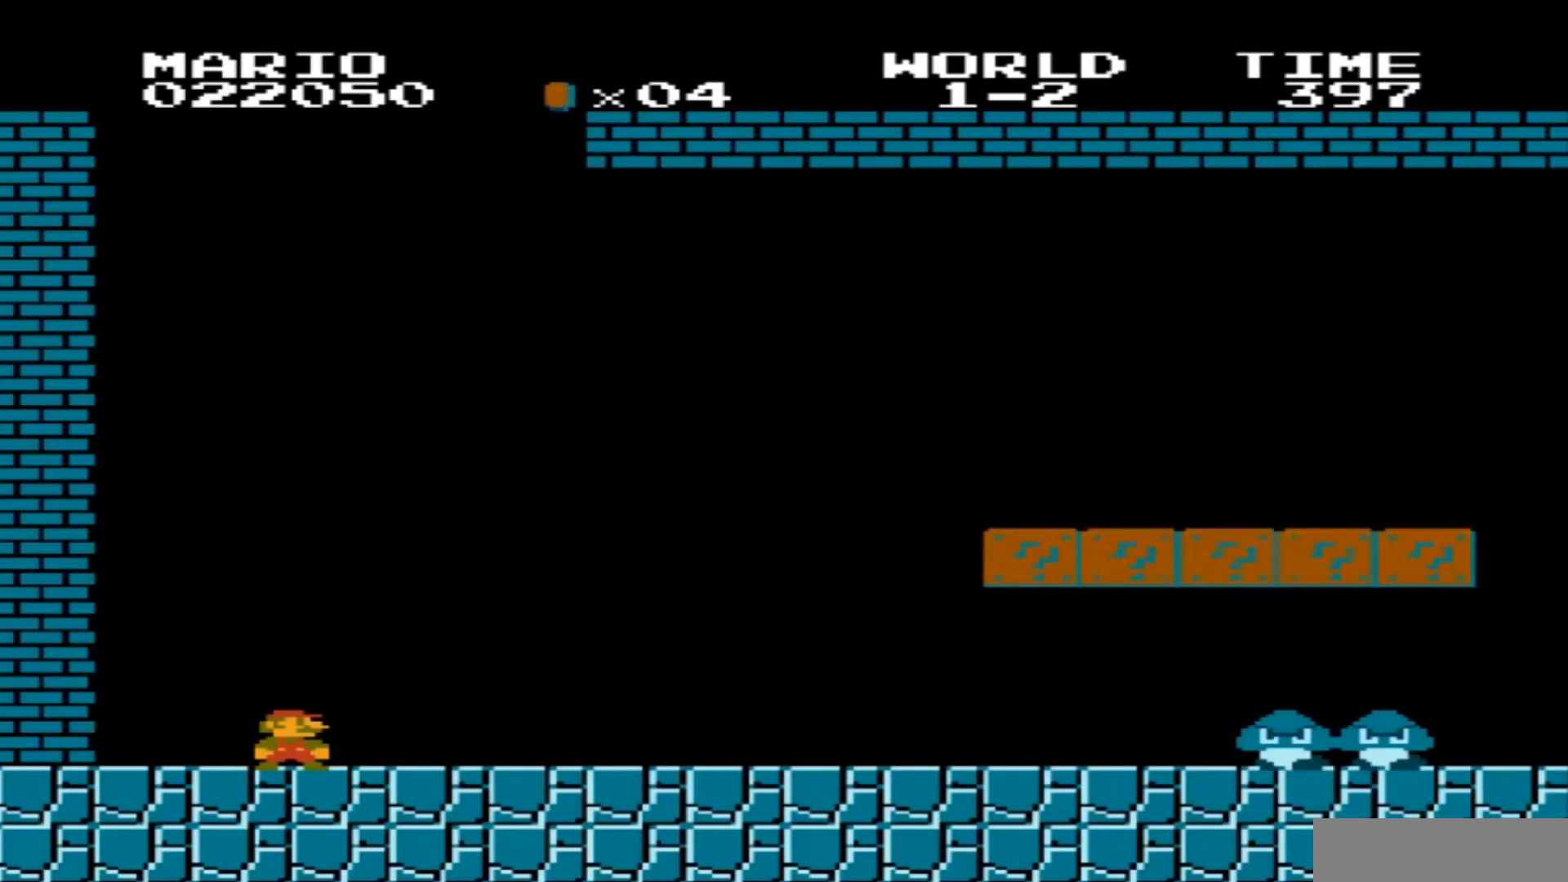
{"buttons": [], "events": []}
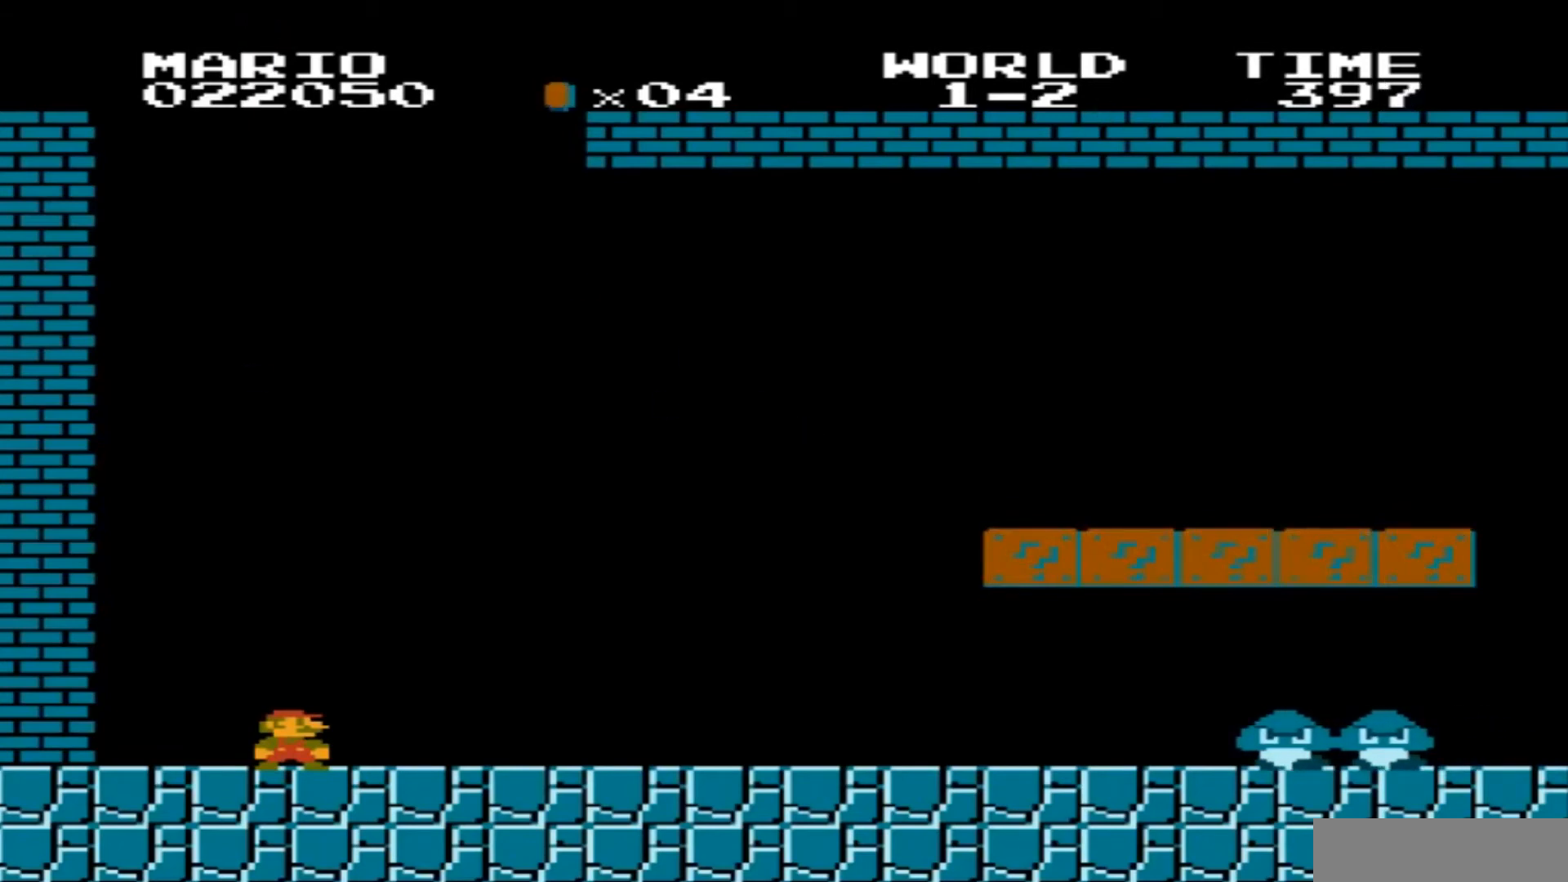
{"buttons": [], "events": []}
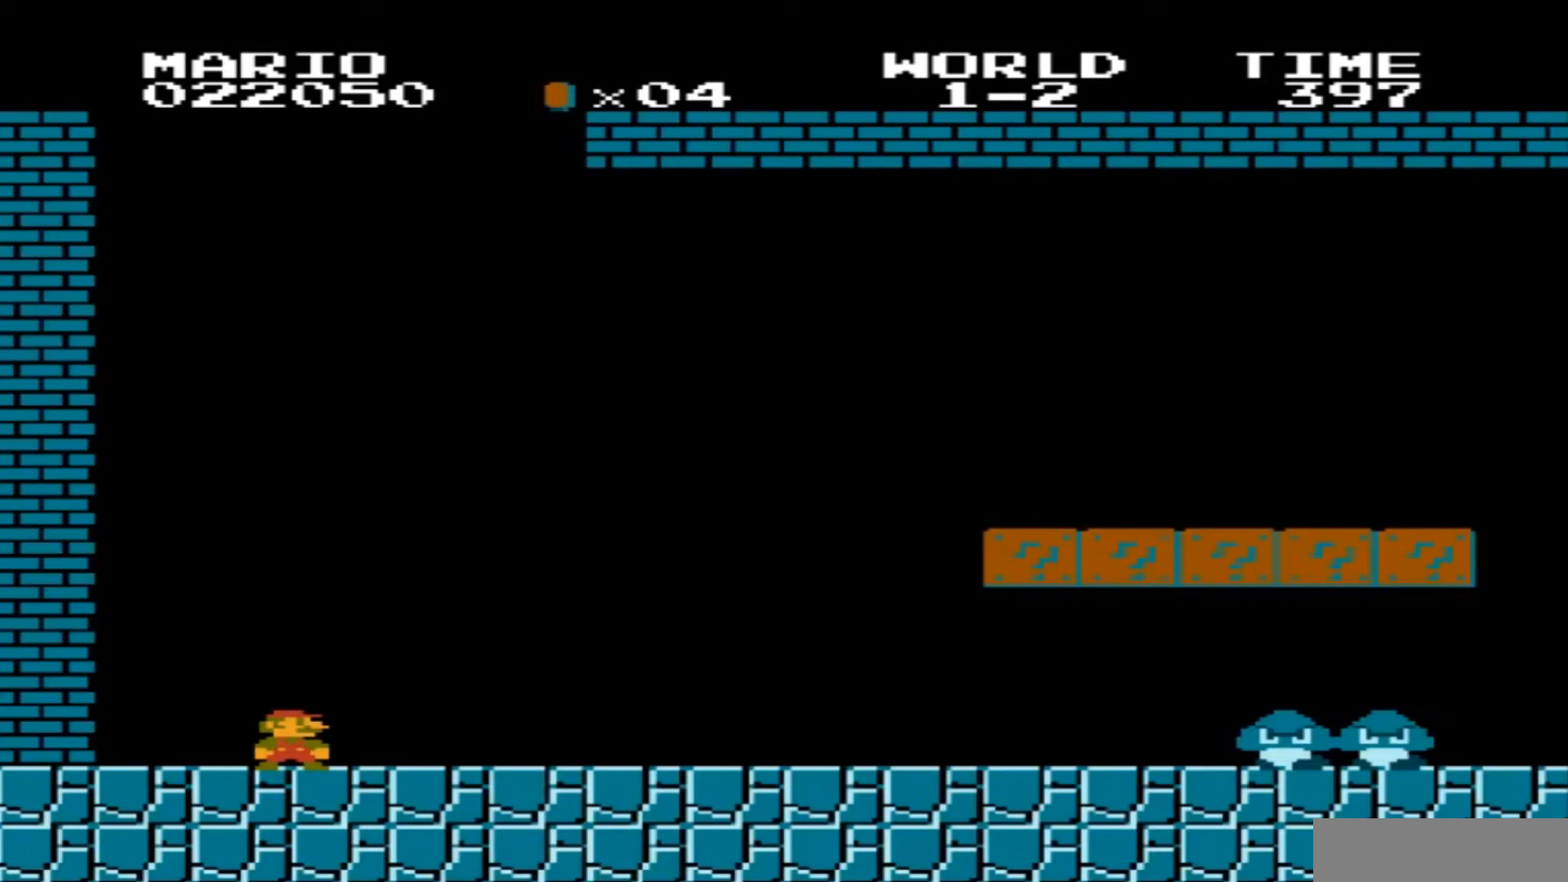
{"buttons": [], "events": []}
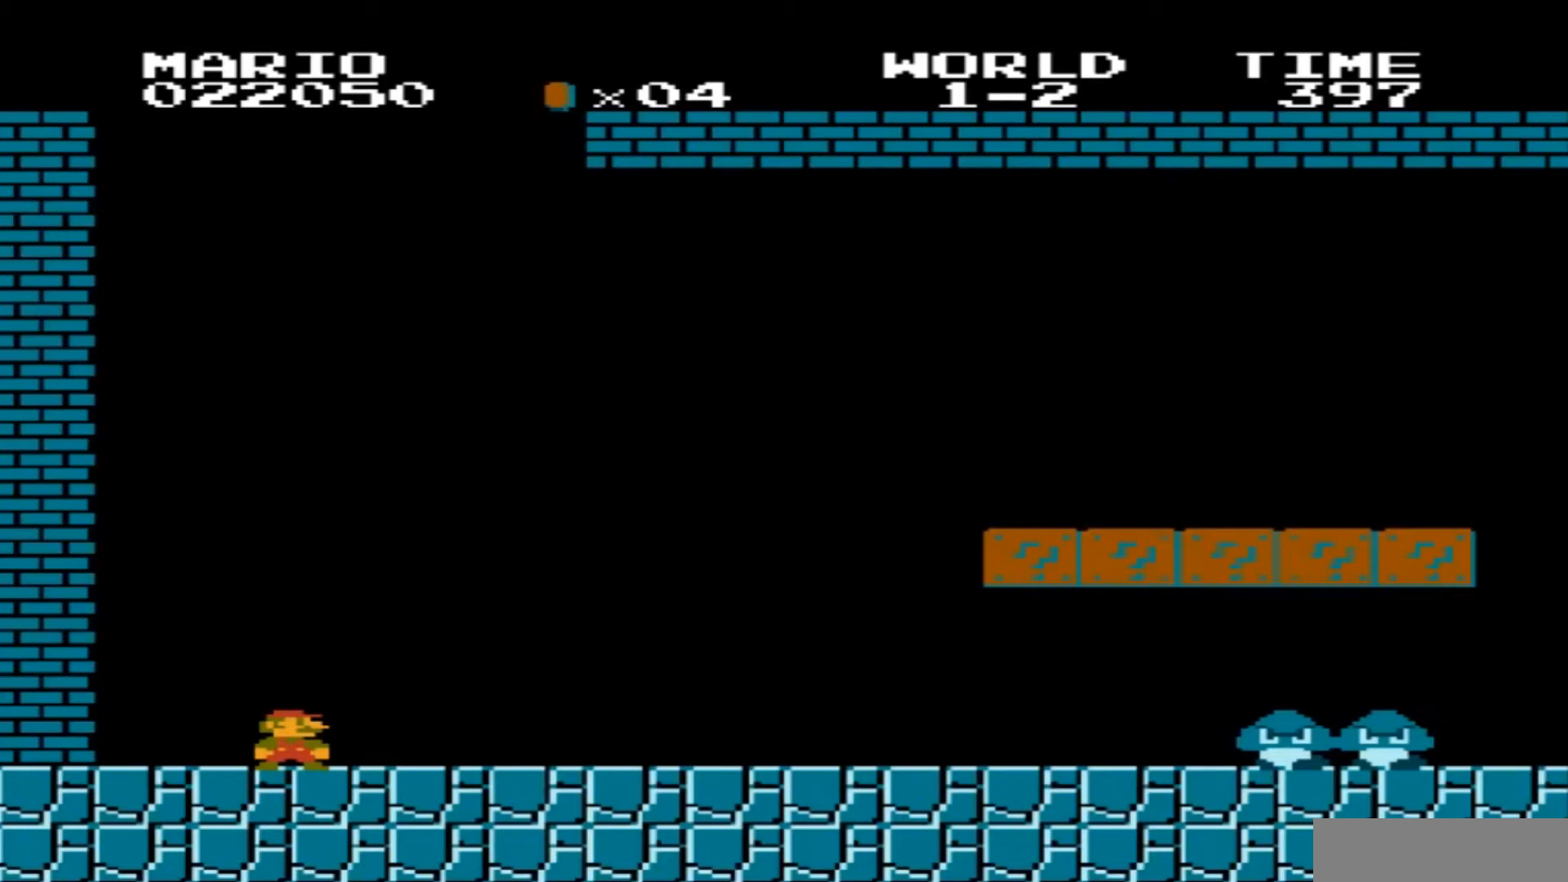
{"buttons": [], "events": [[400, "START", "down"], [467, "START", "up"]]}
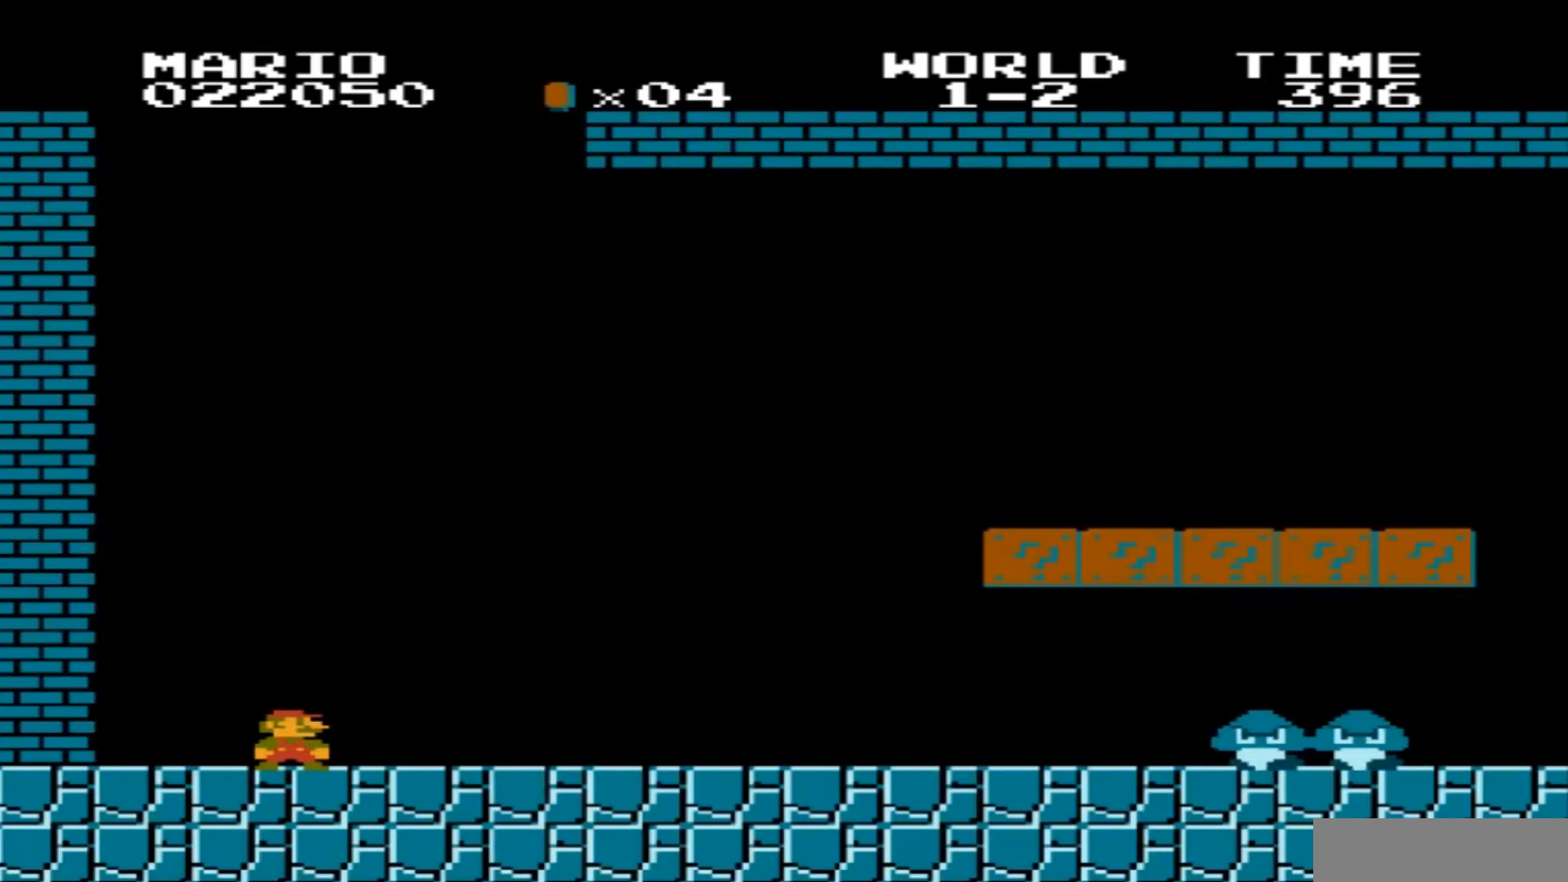
{"buttons": ["B", "DPAD_RIGHT"], "events": [[167, "DPAD_RIGHT", "down"], [200, "B", "down"]]}
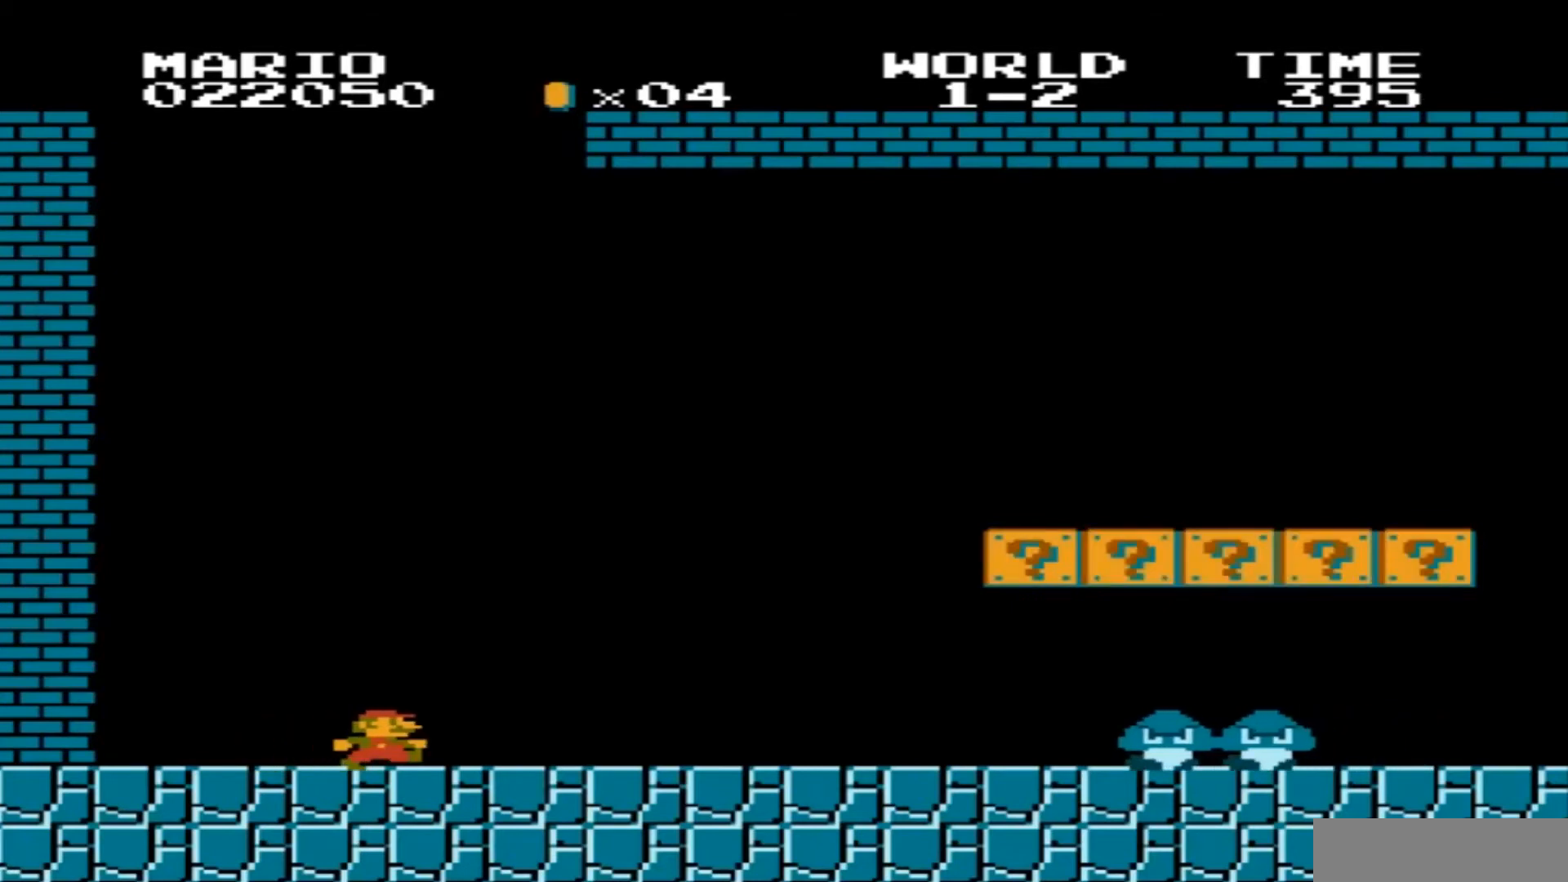
{"buttons": ["A", "B", "DPAD_RIGHT"], "events": [[433, "A", "down"]]}
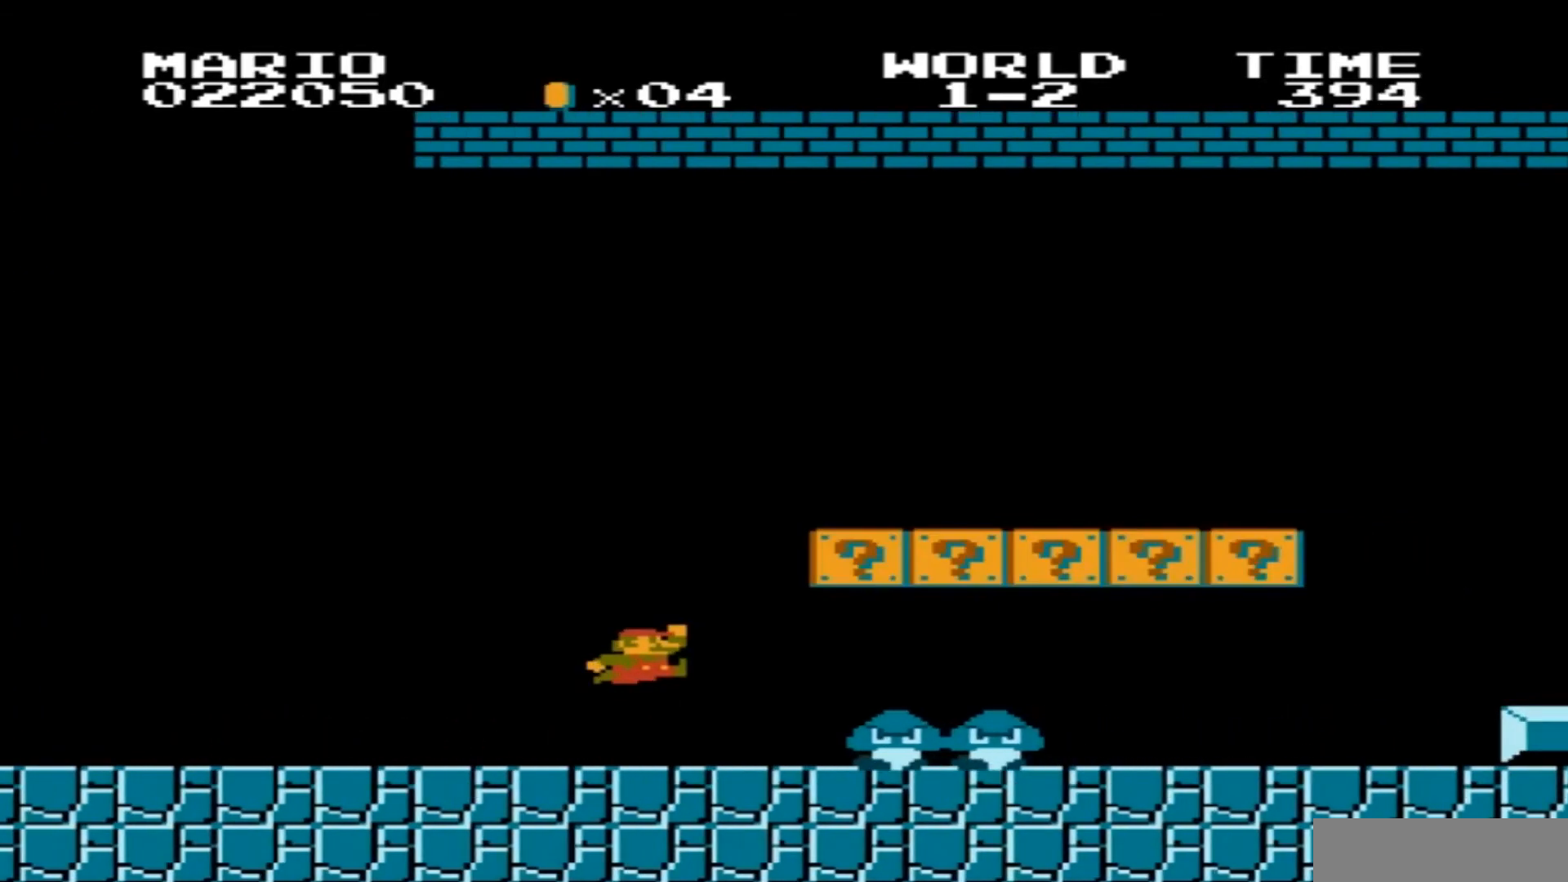
{"buttons": ["B", "DPAD_RIGHT"], "events": [[67, "A", "up"]]}
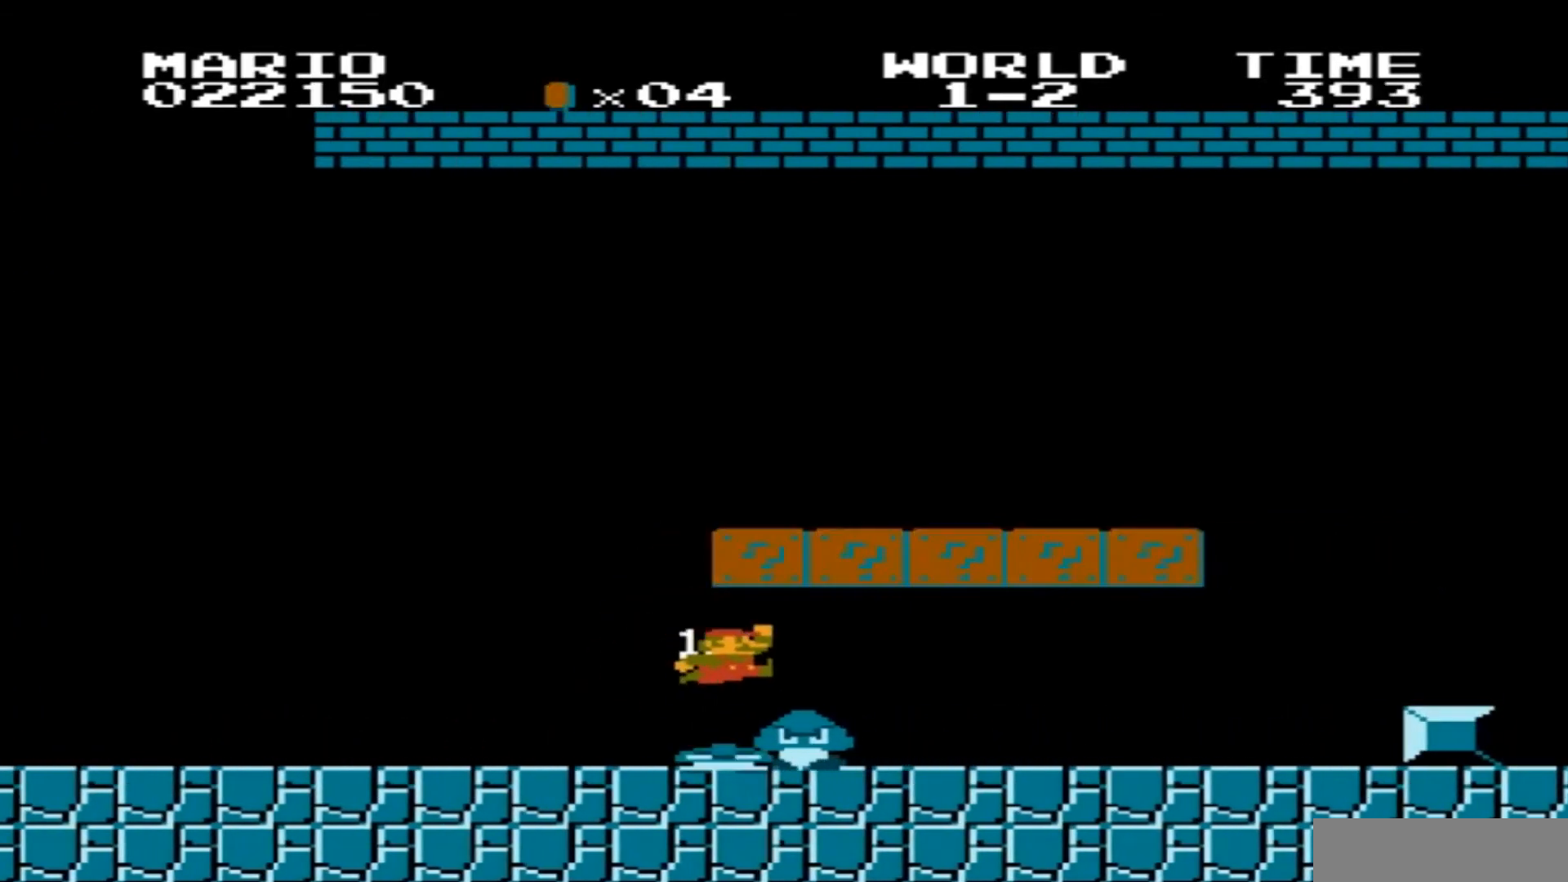
{"buttons": ["B", "DPAD_LEFT"], "events": [[400, "DPAD_RIGHT", "up"], [500, "DPAD_LEFT", "down"]]}
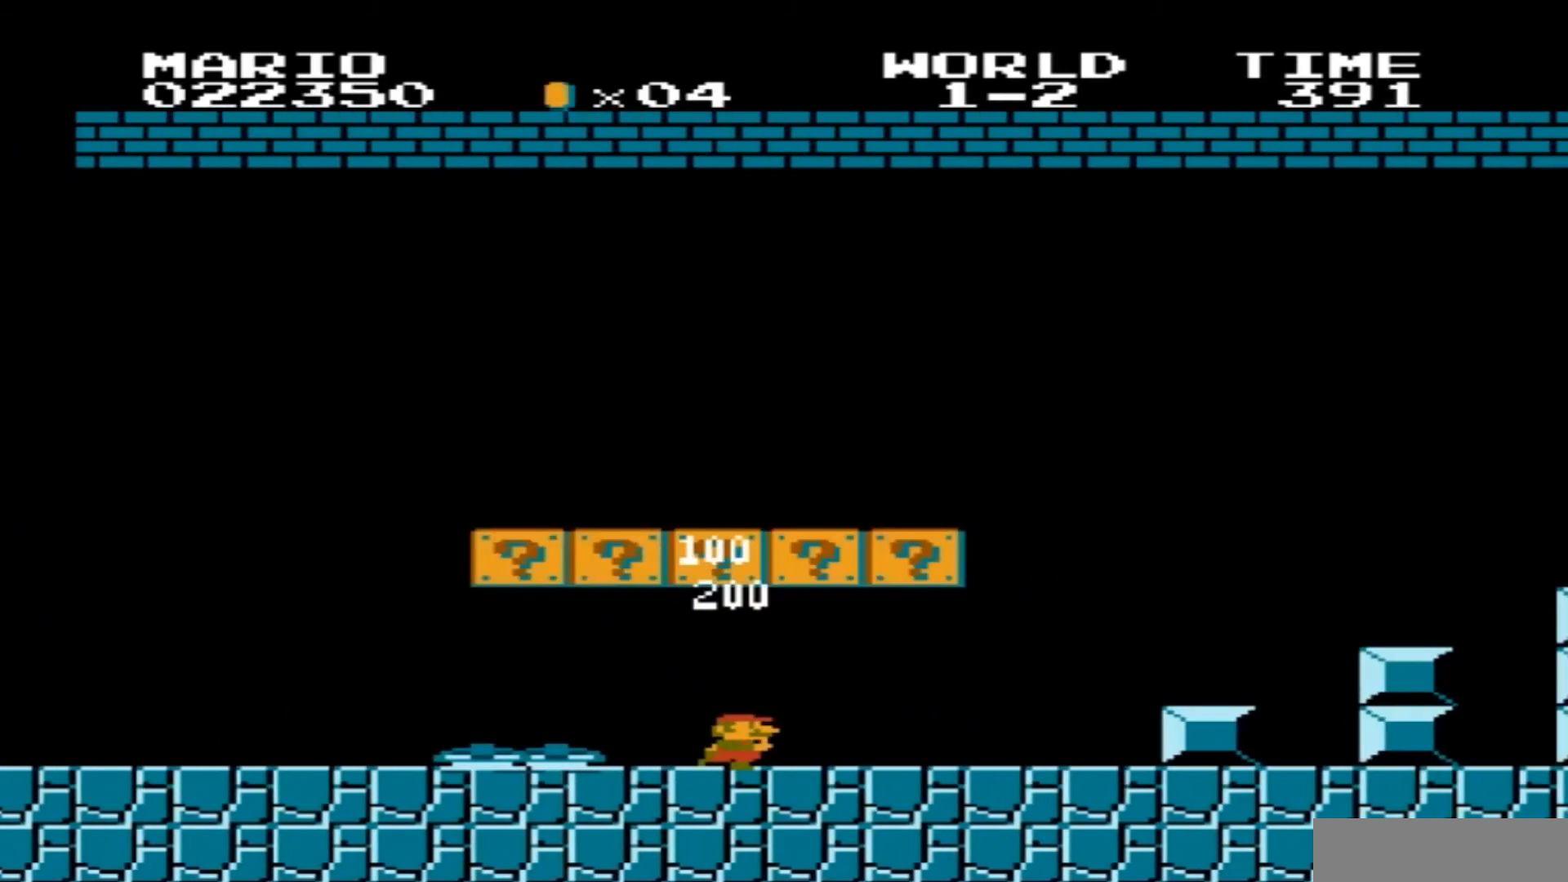
{"buttons": ["A", "B"], "events": [[367, "A", "down"], [467, "DPAD_LEFT", "up"]]}
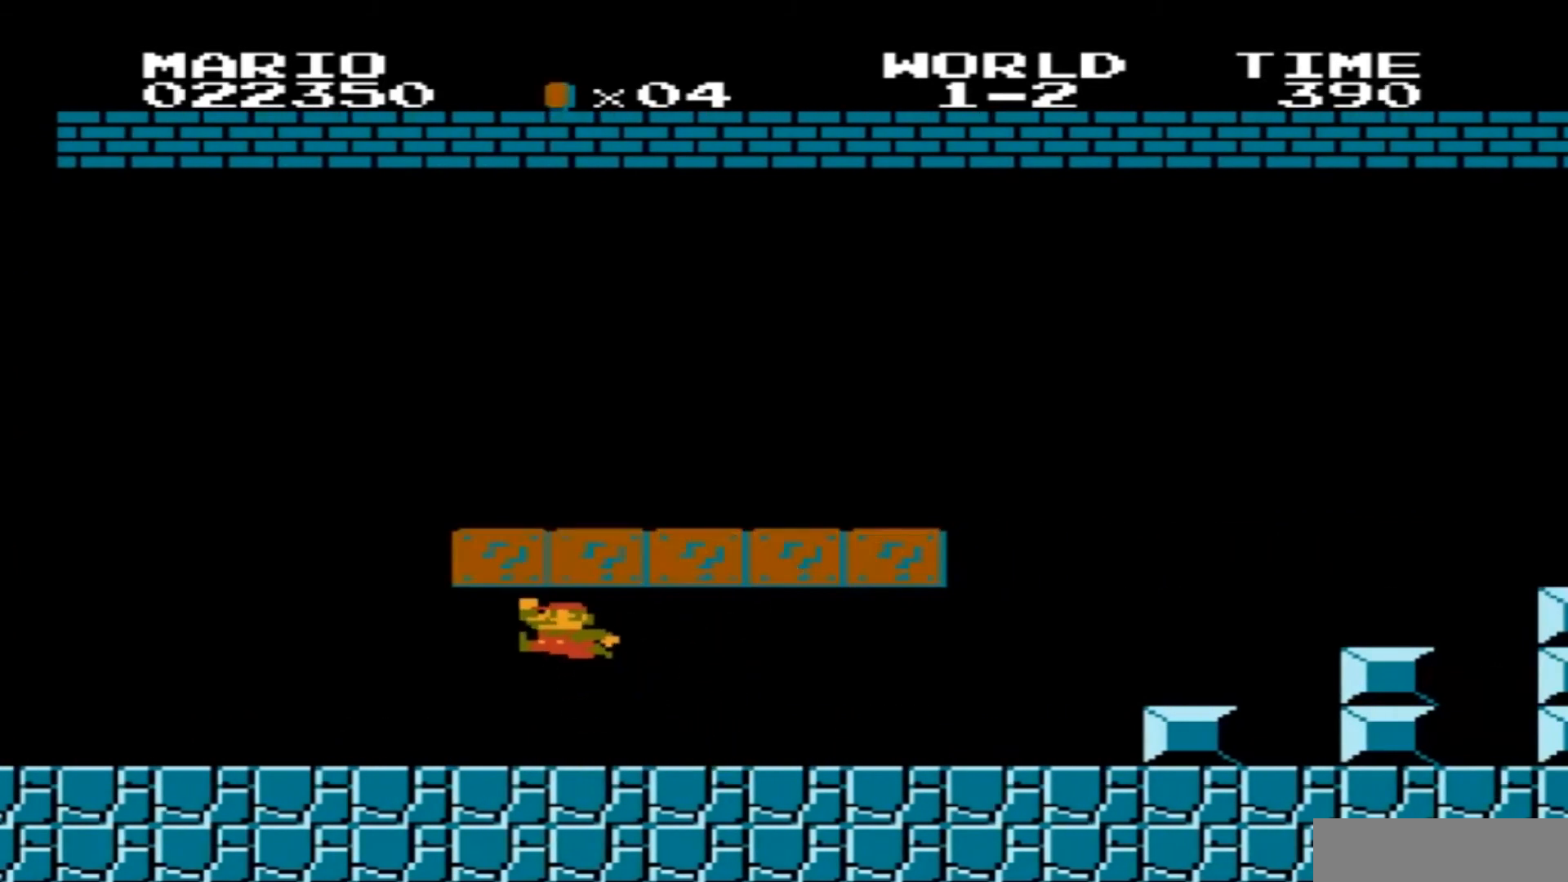
{"buttons": ["A", "B"], "events": [[33, "DPAD_RIGHT", "down"], [100, "A", "up"], [267, "DPAD_RIGHT", "up"], [400, "A", "down"]]}
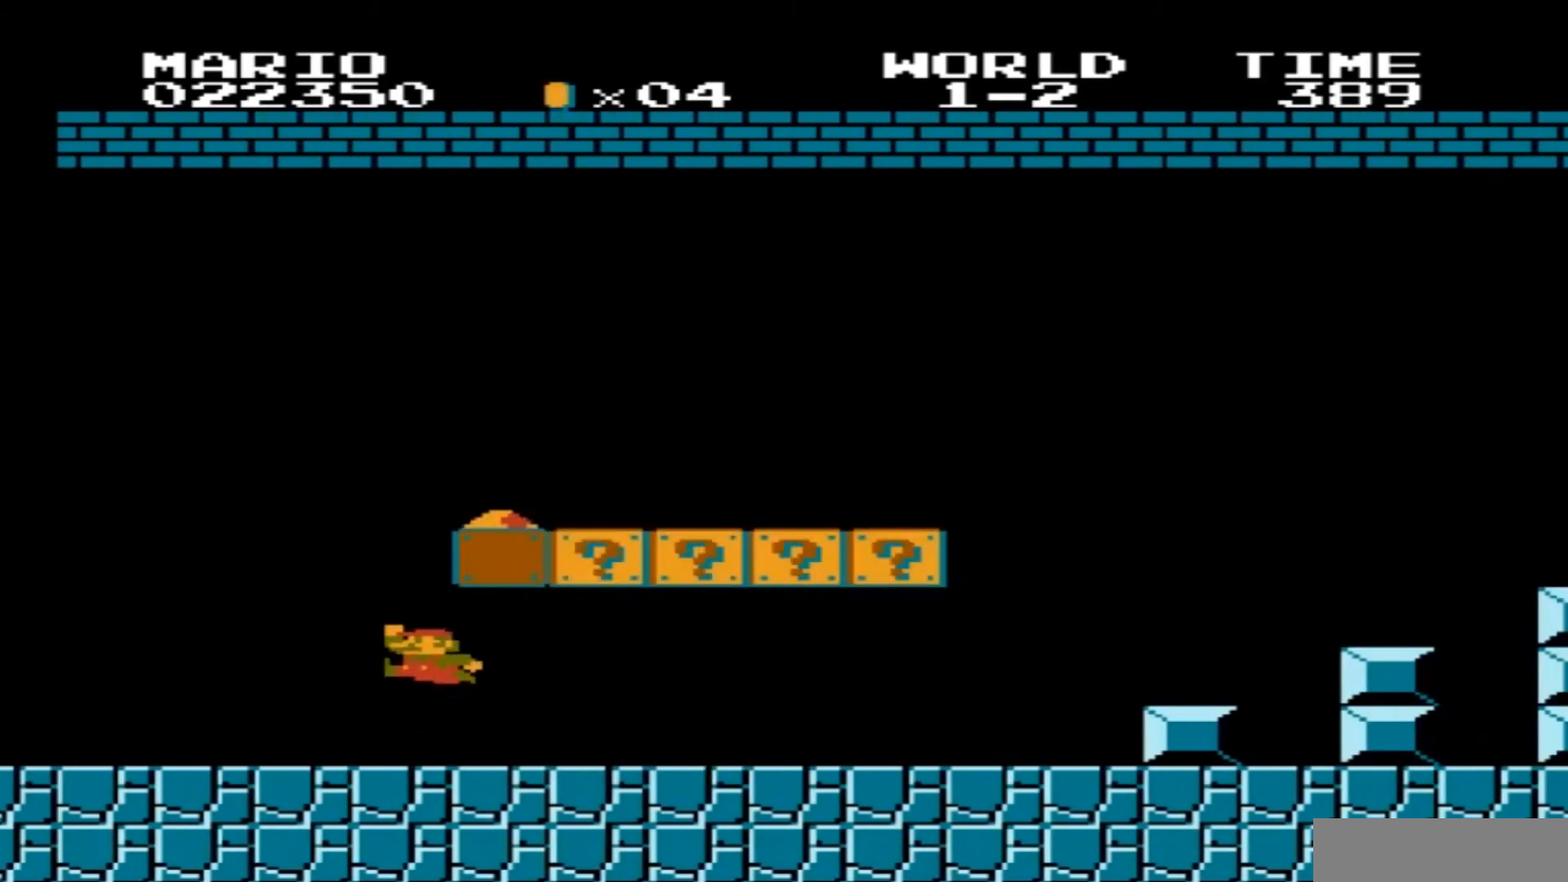
{"buttons": ["B", "DPAD_RIGHT"], "events": [[67, "DPAD_RIGHT", "down"], [467, "A", "up"]]}
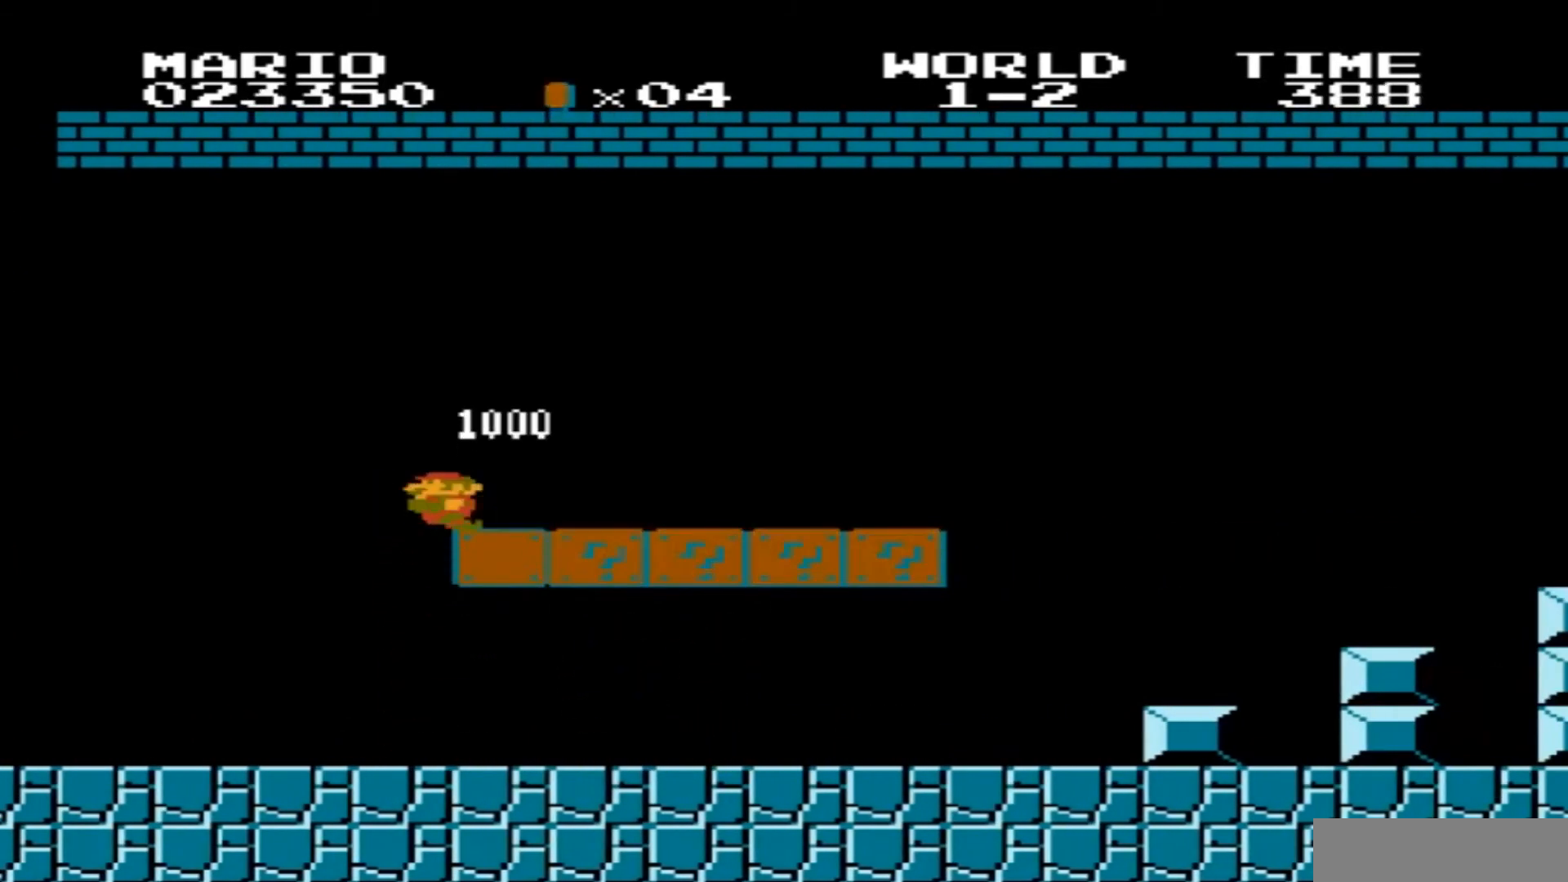
{"buttons": ["B", "DPAD_RIGHT"], "events": []}
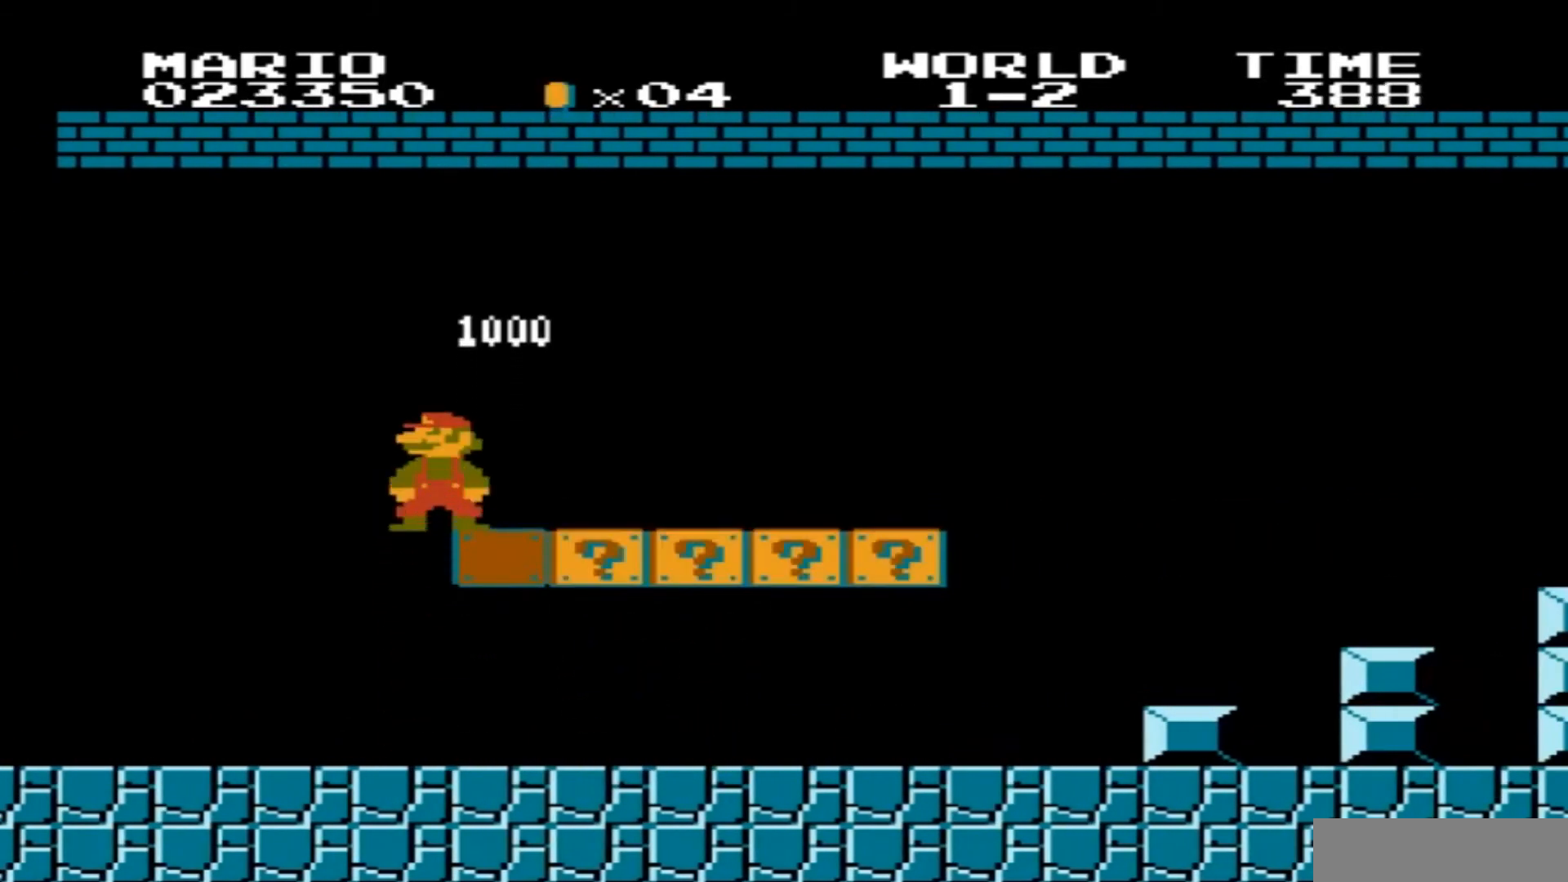
{"buttons": ["B", "DPAD_RIGHT"], "events": []}
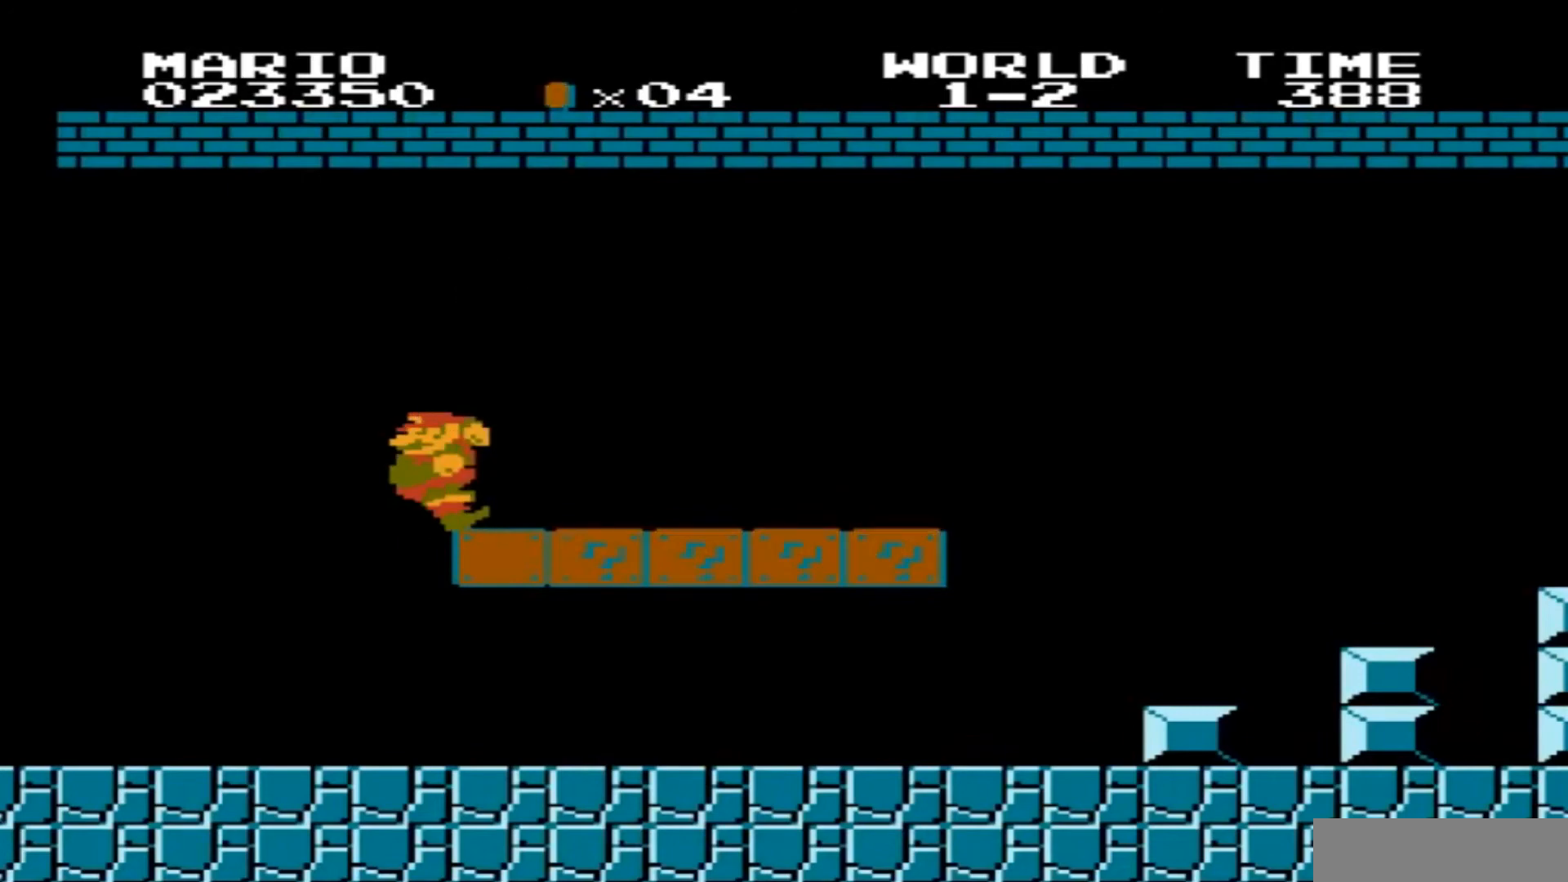
{"buttons": ["B", "DPAD_RIGHT"], "events": []}
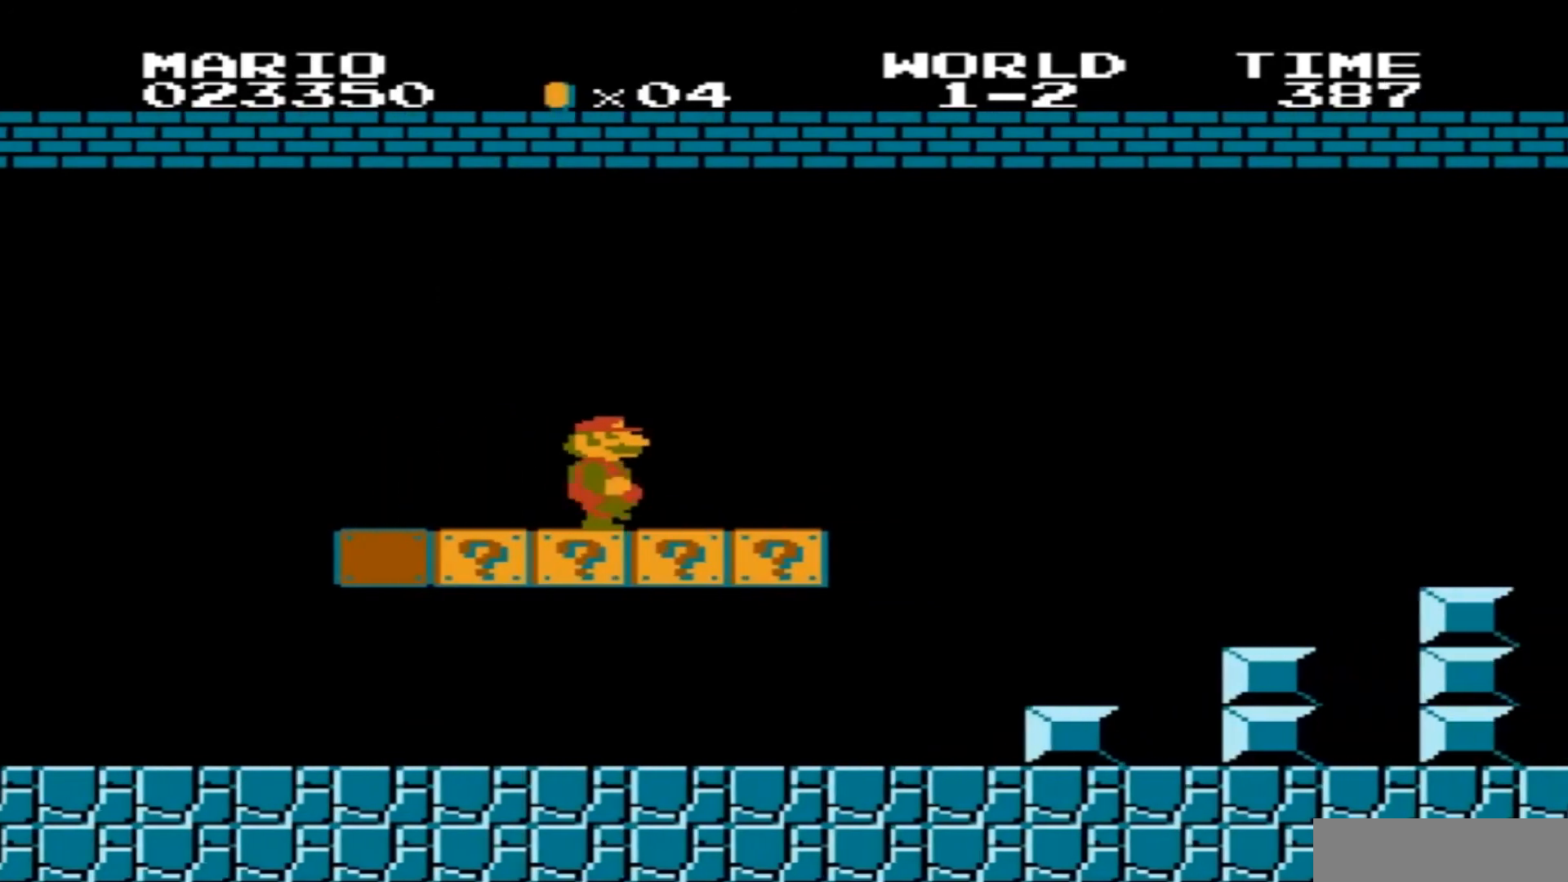
{"buttons": ["B", "DPAD_RIGHT"], "events": [[200, "A", "down"], [501, "A", "up"]]}
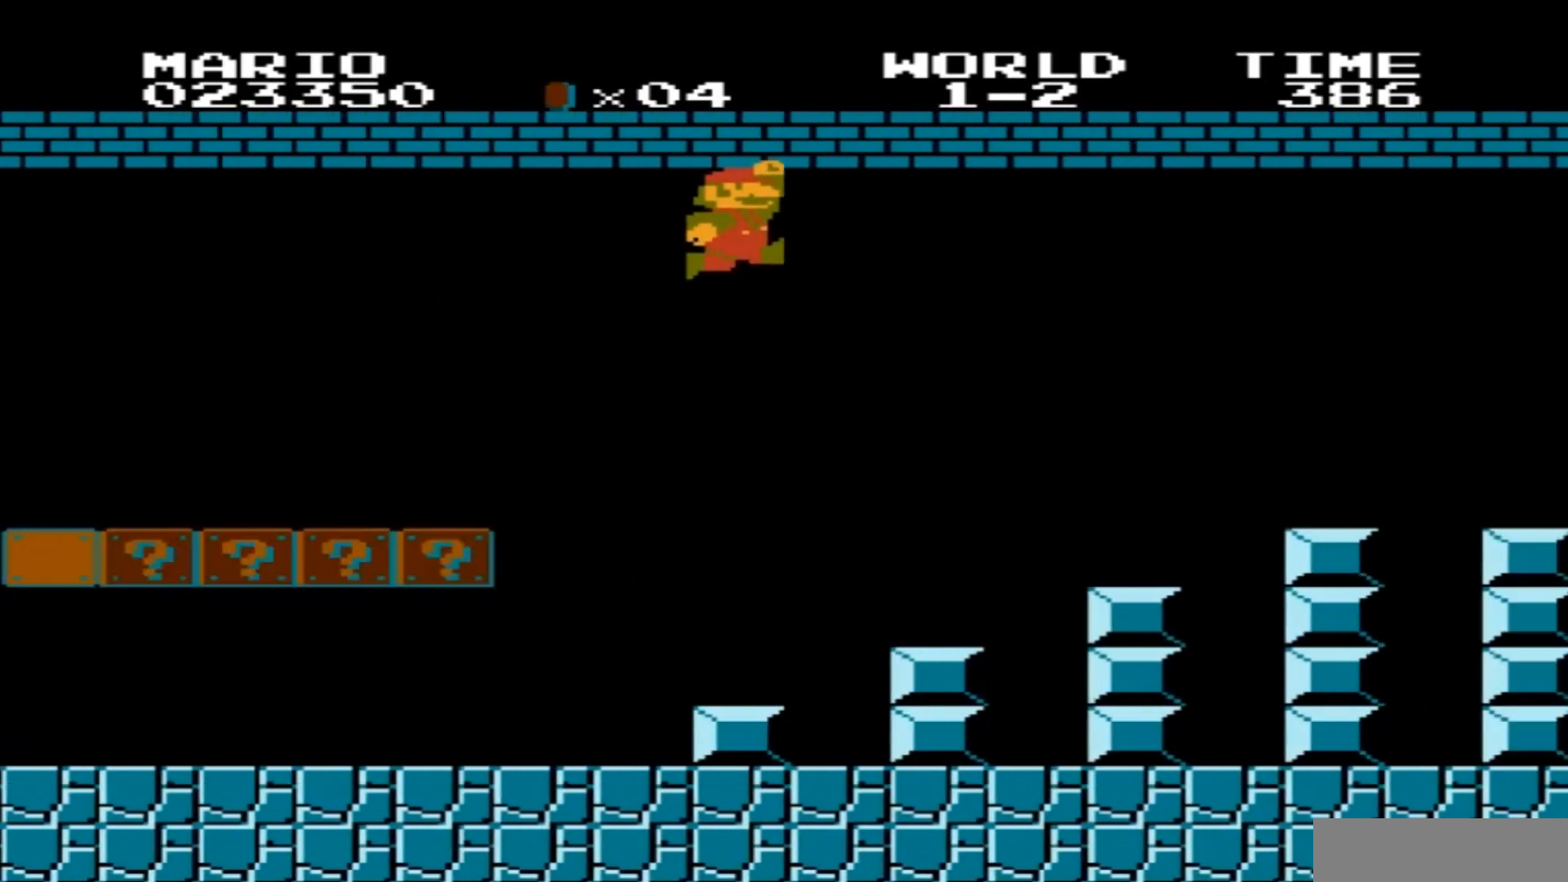
{"buttons": ["A", "B", "DPAD_RIGHT"], "events": [[433, "A", "down"]]}
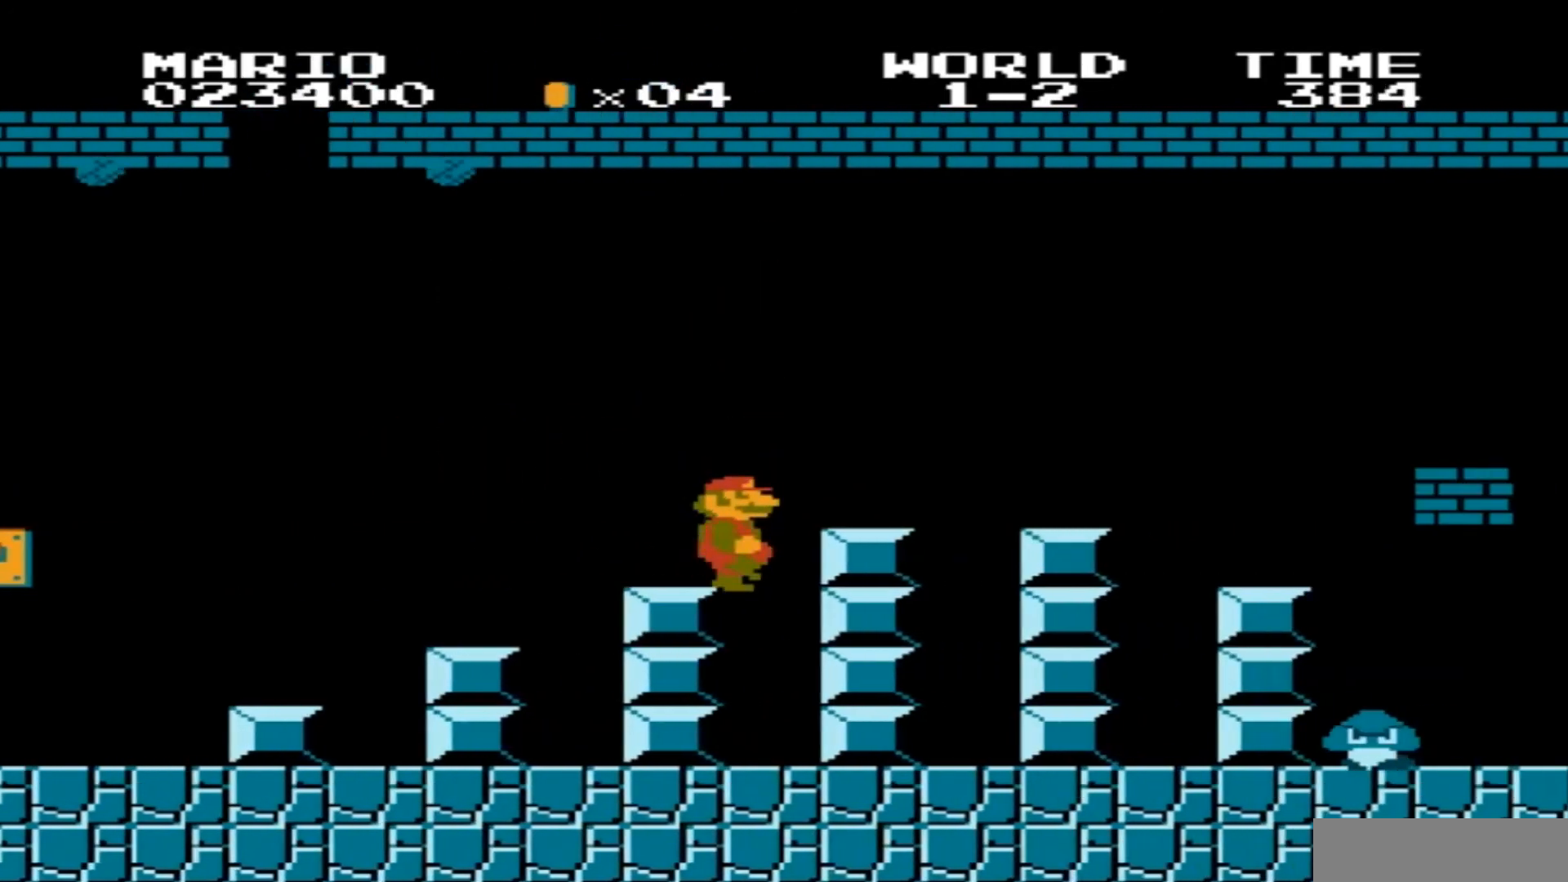
{"buttons": ["A", "B", "DPAD_RIGHT"], "events": [[267, "A", "up"], [367, "A", "down"]]}
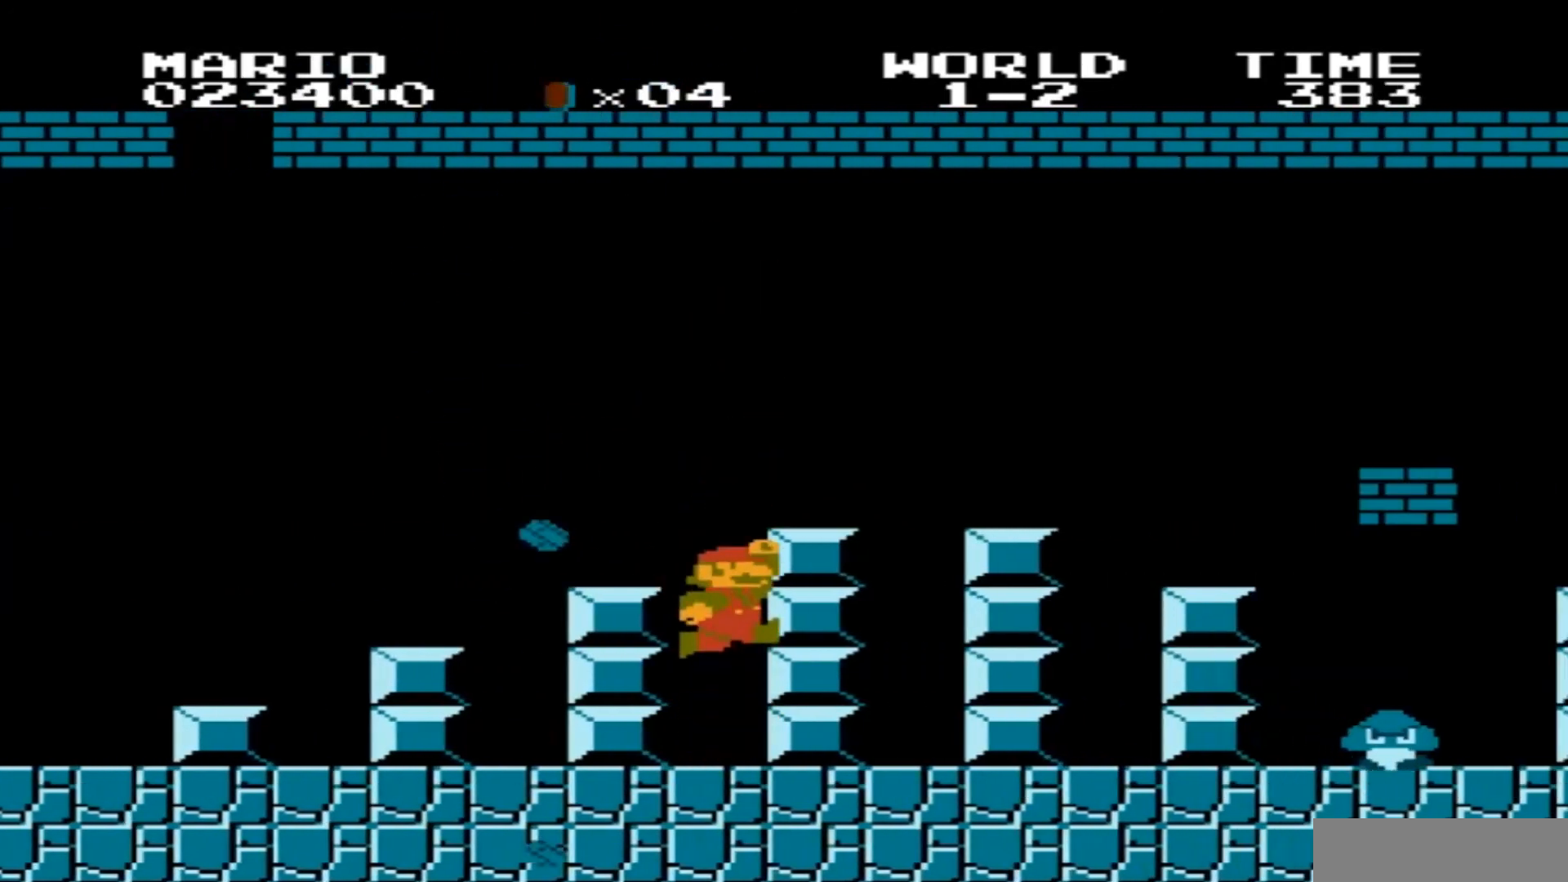
{"buttons": ["A", "B", "DPAD_RIGHT"], "events": [[333, "A", "up"], [500, "A", "down"]]}
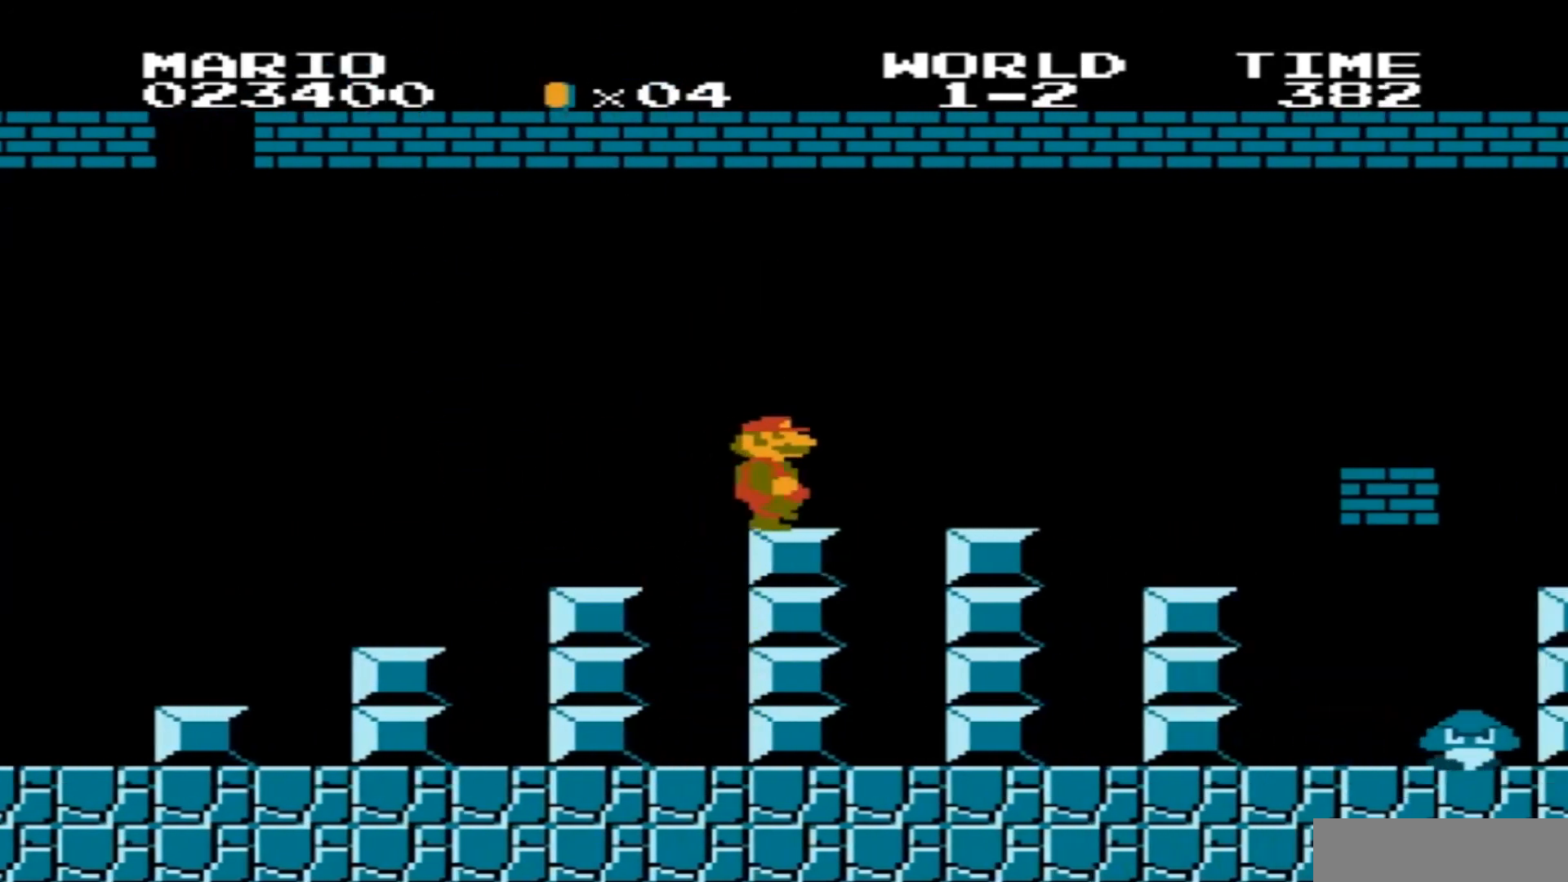
{"buttons": ["A", "B", "DPAD_RIGHT"], "events": []}
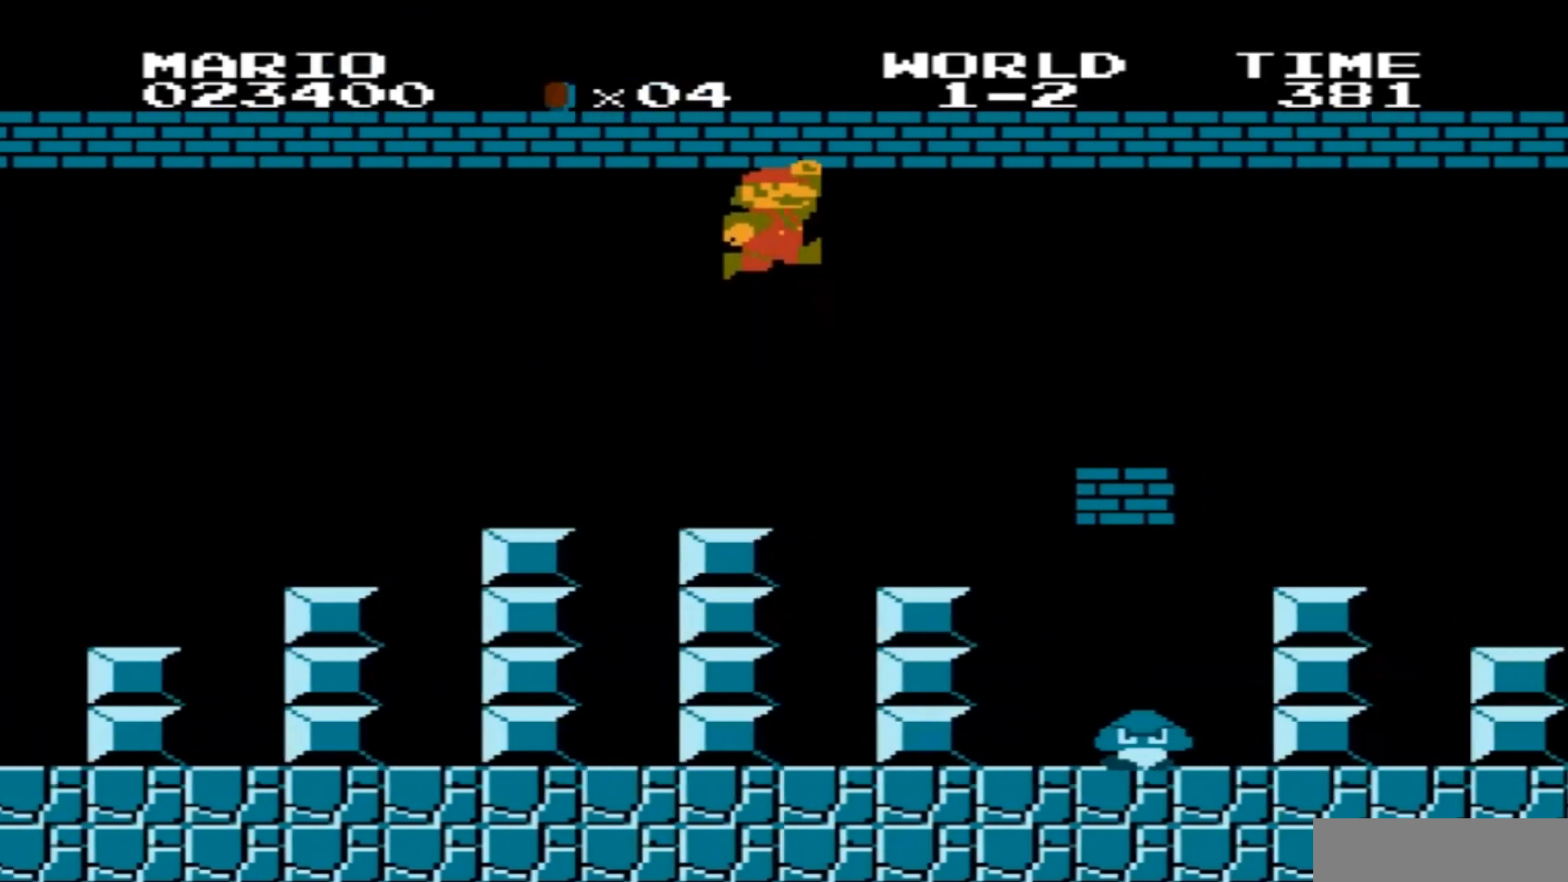
{"buttons": ["B"], "events": [[100, "A", "up"], [500, "DPAD_RIGHT", "up"]]}